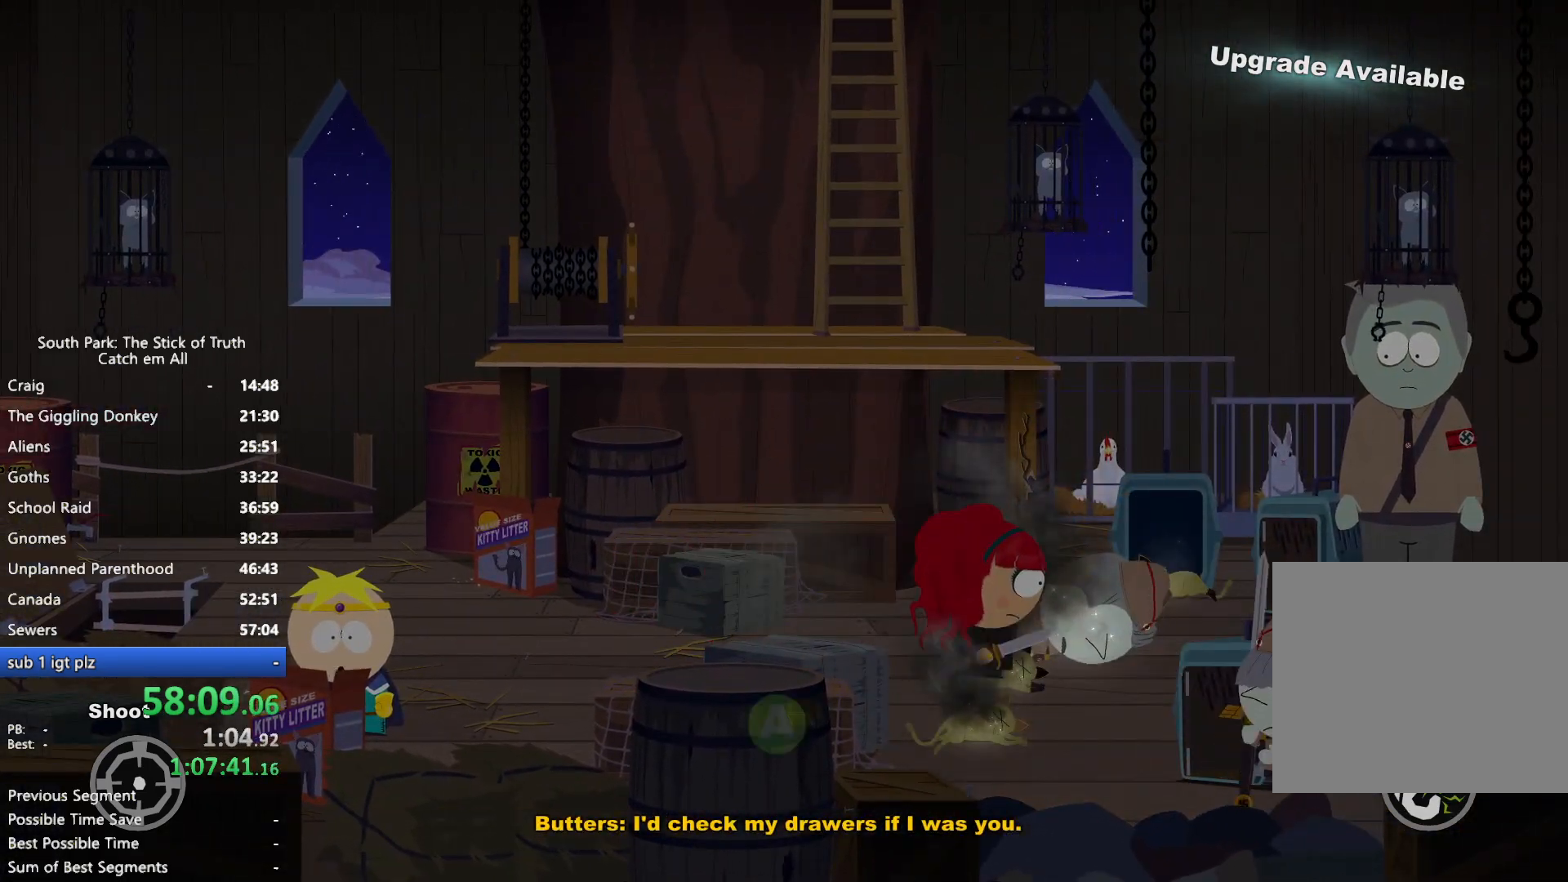
Gameplay with a controller (Xbox layout); each line is a JSON object with the inputs held at the frame after it (dt_ms = milliseconds from this image to that frame). "button_events" lists button changes between this image and that frame as [ms after this image, input, new state], when the widget could be followed in between (sticks are given only as held states). Not read: L3 R3.
{"dt_ms": 500, "buttons": [], "left_stick": "right", "right_stick": "center", "button_events": [[283, "B", "up"], [383, "X", "down"], [450, "X", "up"]]}
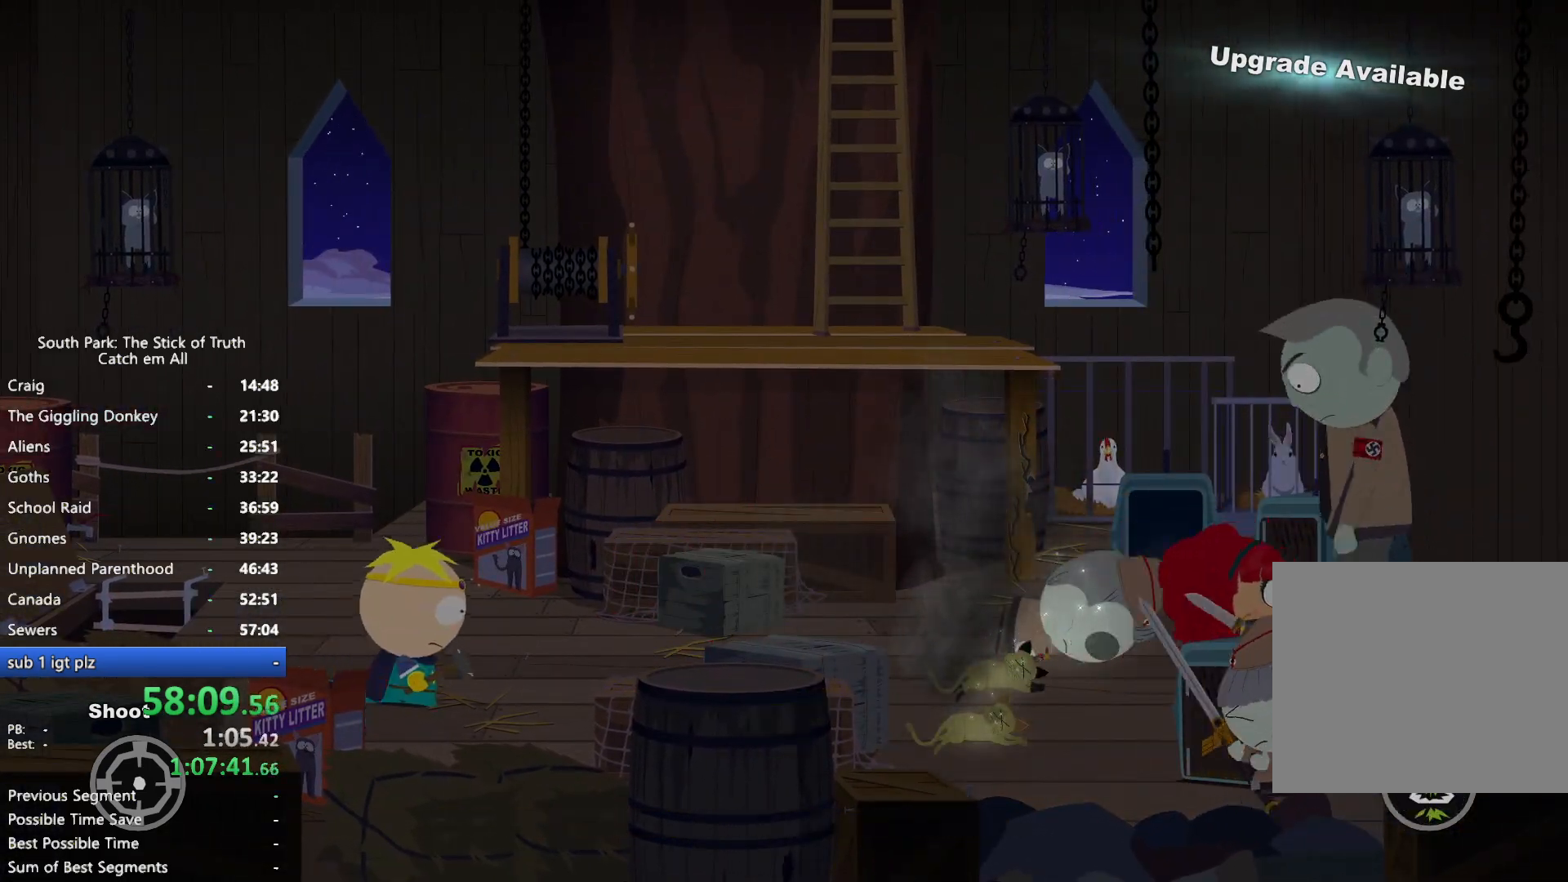
{"dt_ms": 500, "buttons": [], "left_stick": "center", "right_stick": "center", "button_events": []}
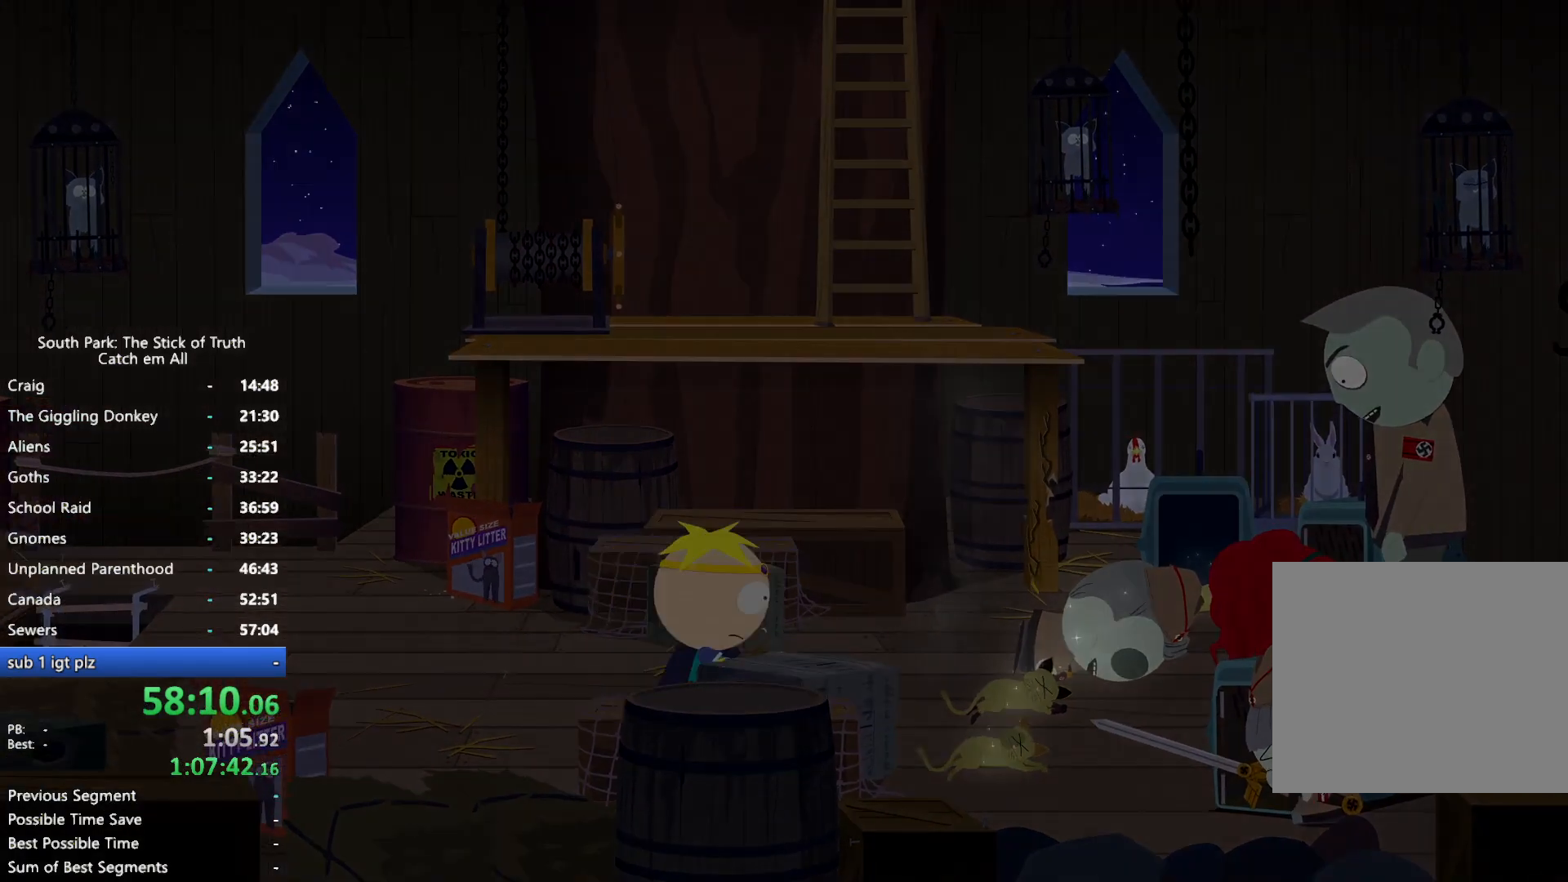
{"dt_ms": 500, "buttons": [], "left_stick": "center", "right_stick": "center", "button_events": []}
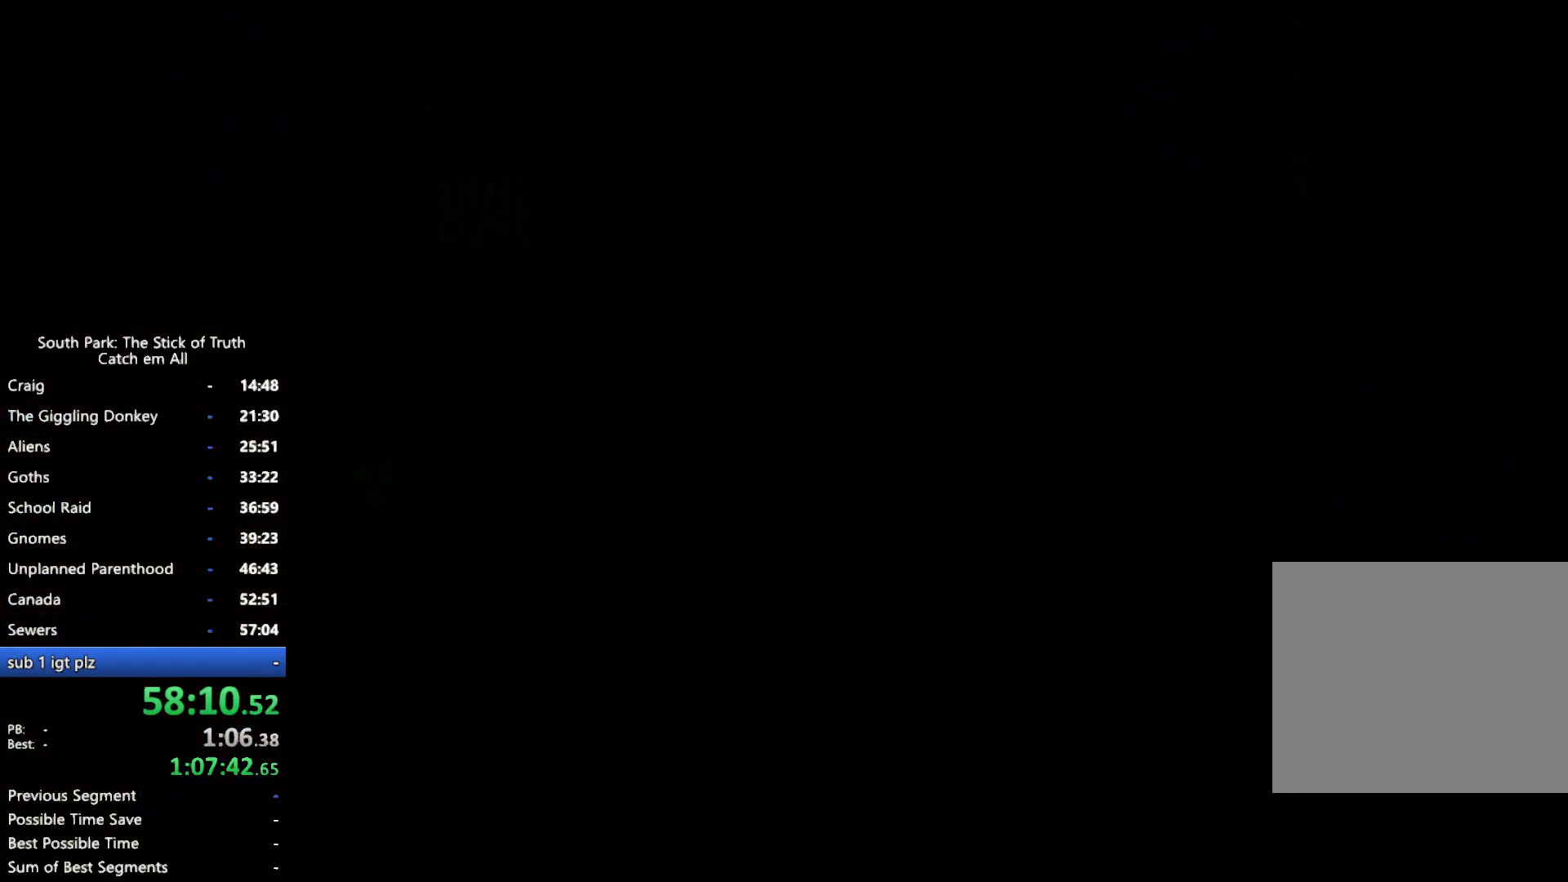
{"dt_ms": 500, "buttons": [], "left_stick": "center", "right_stick": "center", "button_events": []}
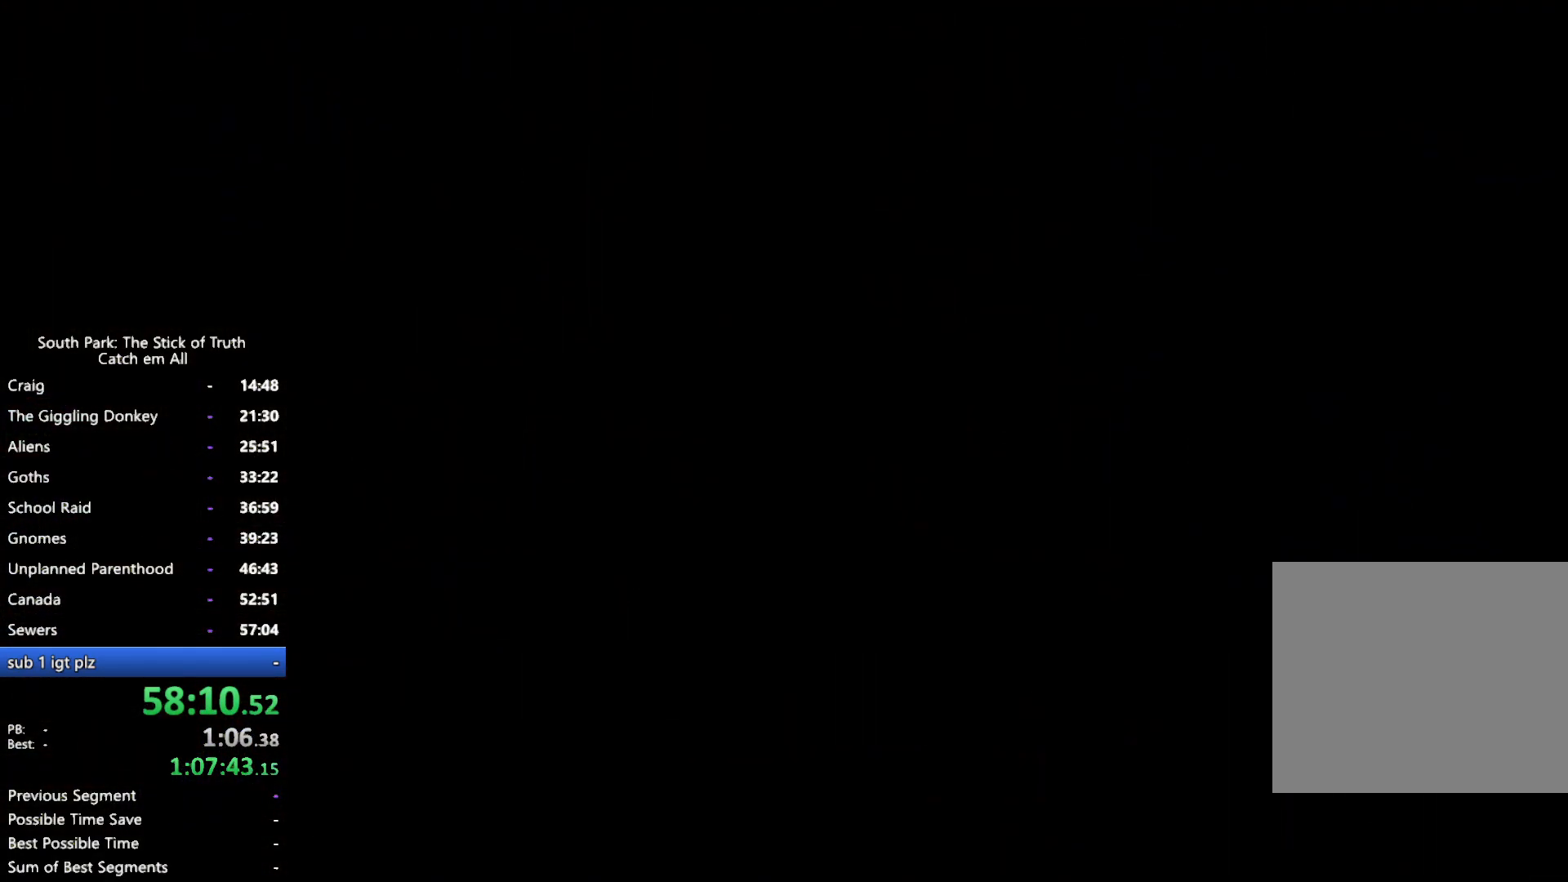
{"dt_ms": 500, "buttons": [], "left_stick": "center", "right_stick": "center", "button_events": []}
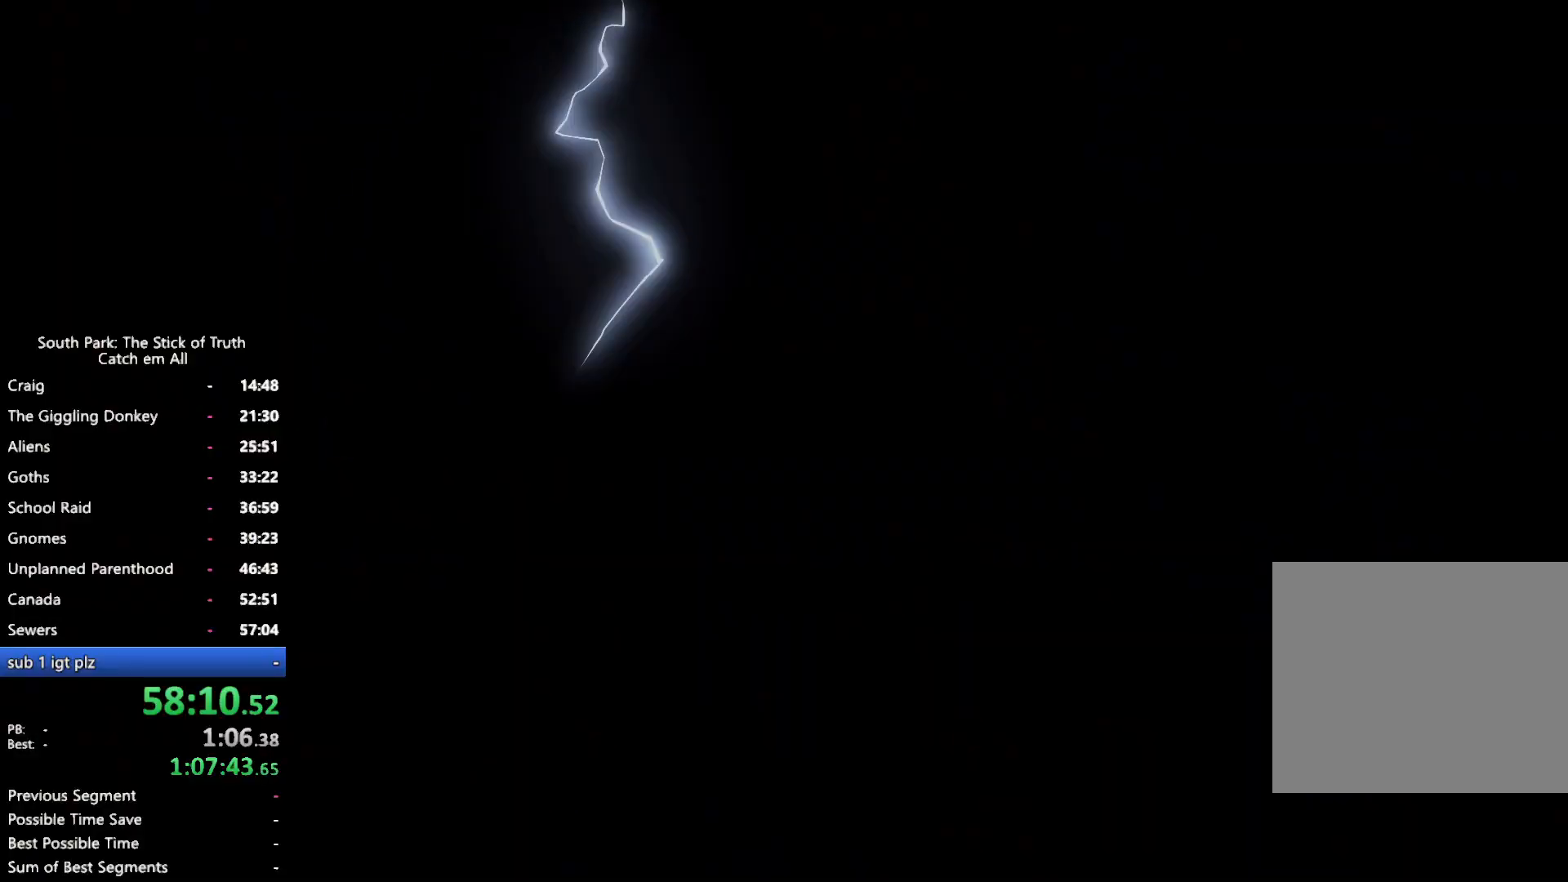
{"dt_ms": 1000, "buttons": [], "left_stick": "center", "right_stick": "center", "button_events": [[467, "Y", "down"], [517, "X", "down"], [533, "R2", "down"], [533, "X", "up"], [583, "R2", "up"], [583, "Y", "up"]]}
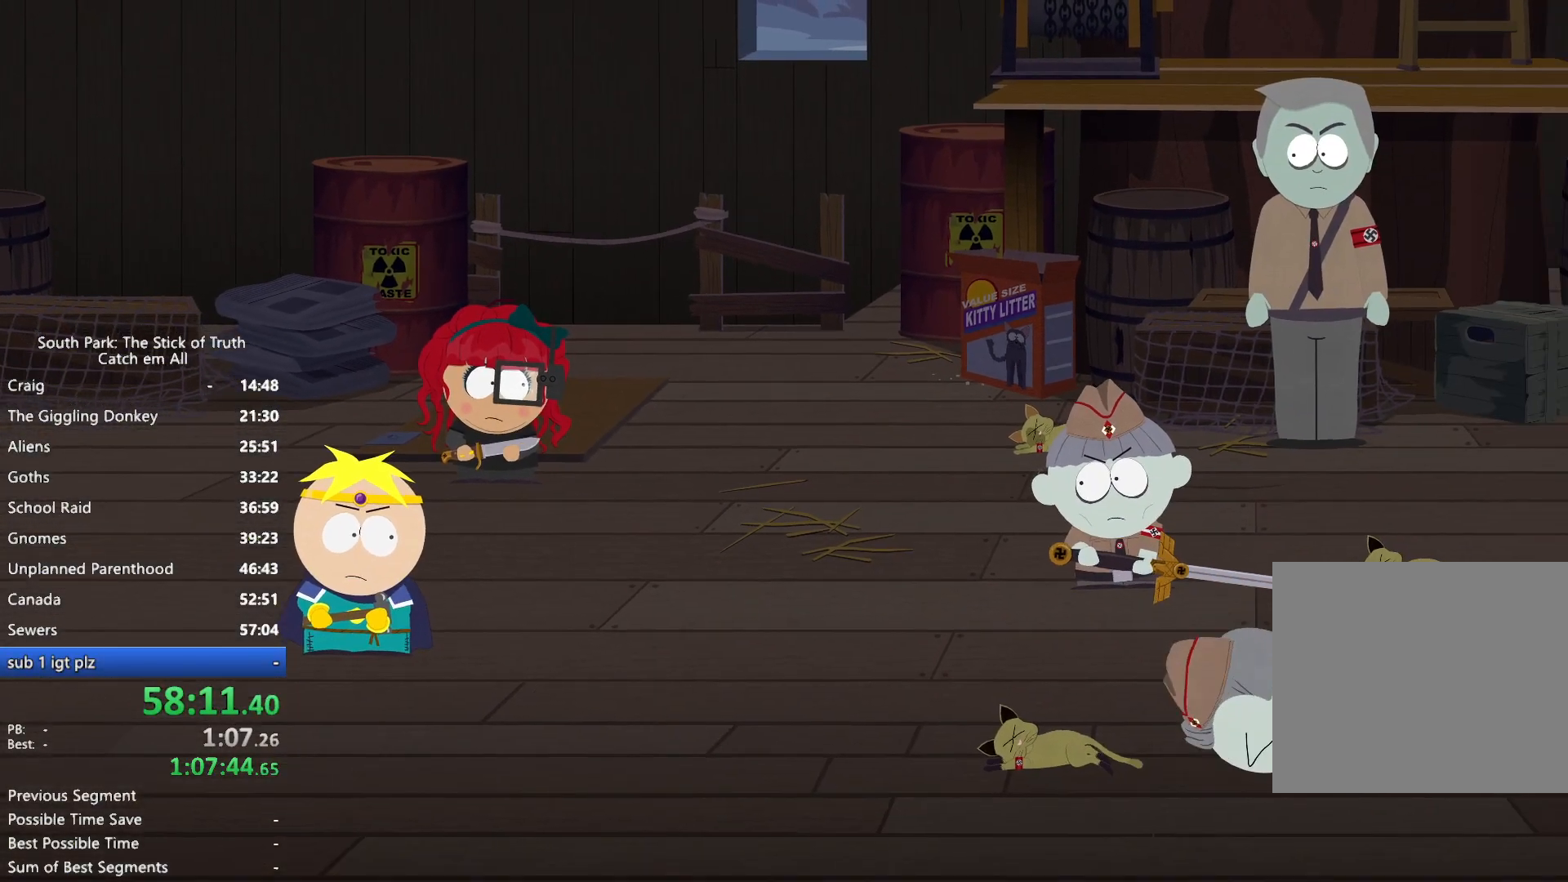
{"dt_ms": 500, "buttons": [], "left_stick": "center", "right_stick": "center", "button_events": []}
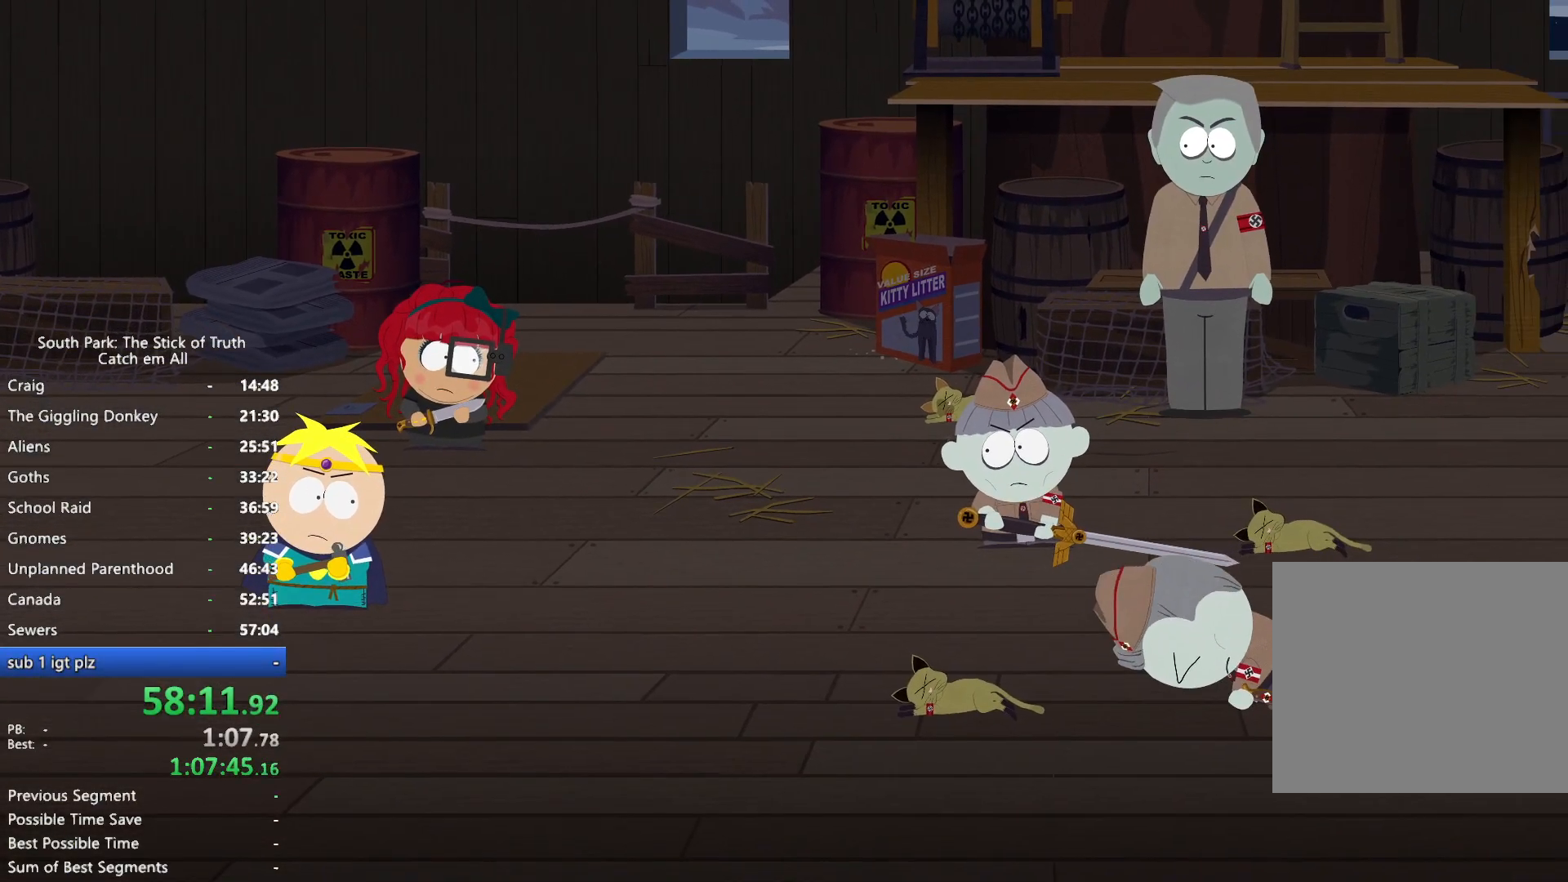
{"dt_ms": 500, "buttons": [], "left_stick": "center", "right_stick": "center", "button_events": []}
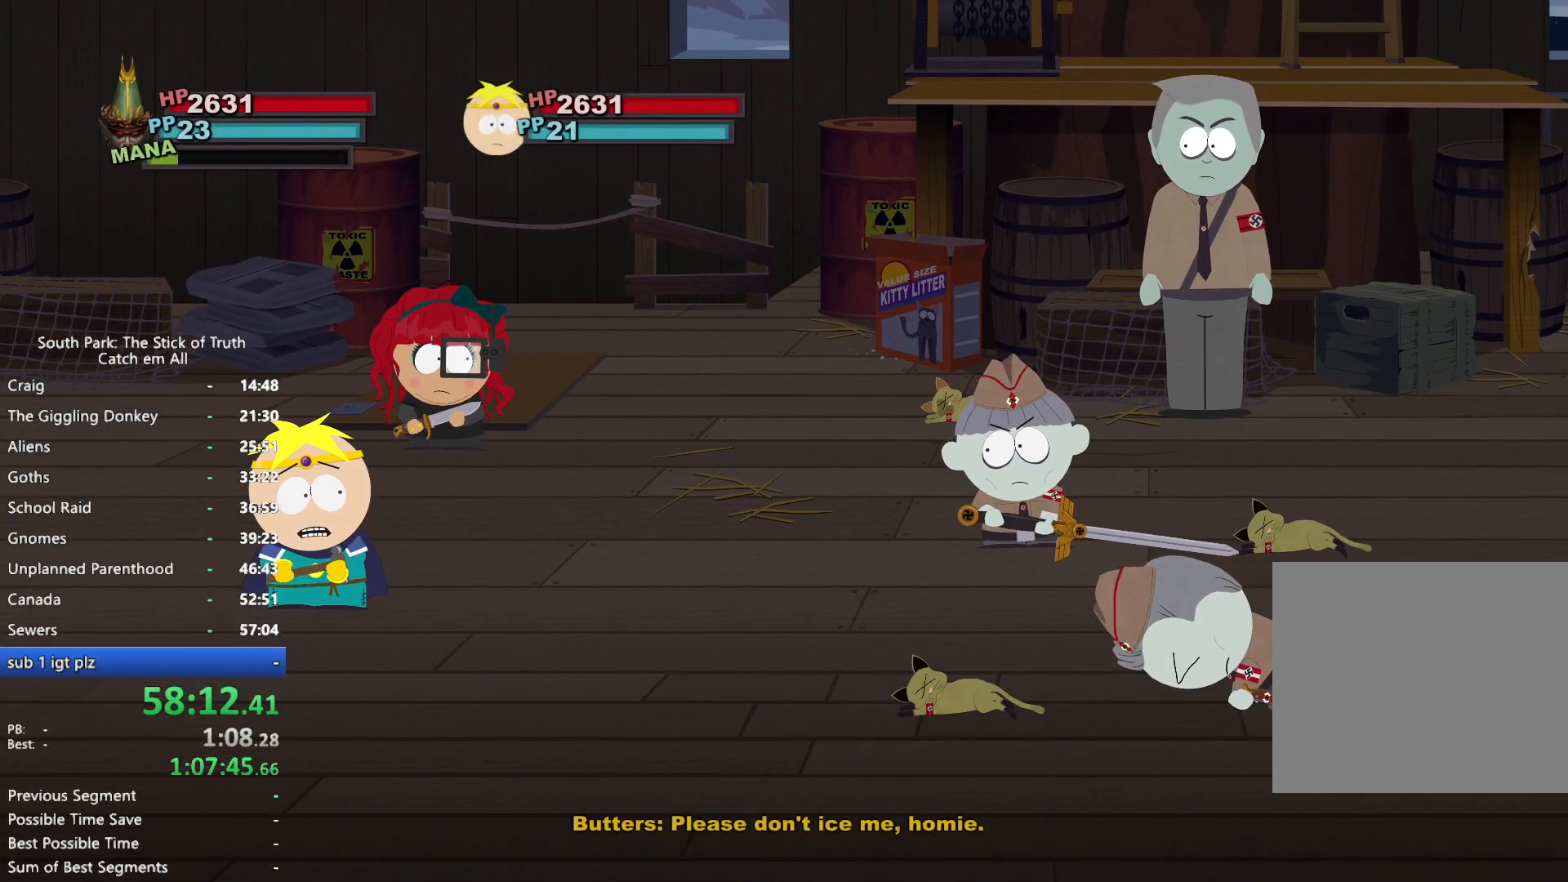
{"dt_ms": 500, "buttons": [], "left_stick": "up-right", "right_stick": "center", "button_events": [[350, "A", "down"], [400, "A", "up"]]}
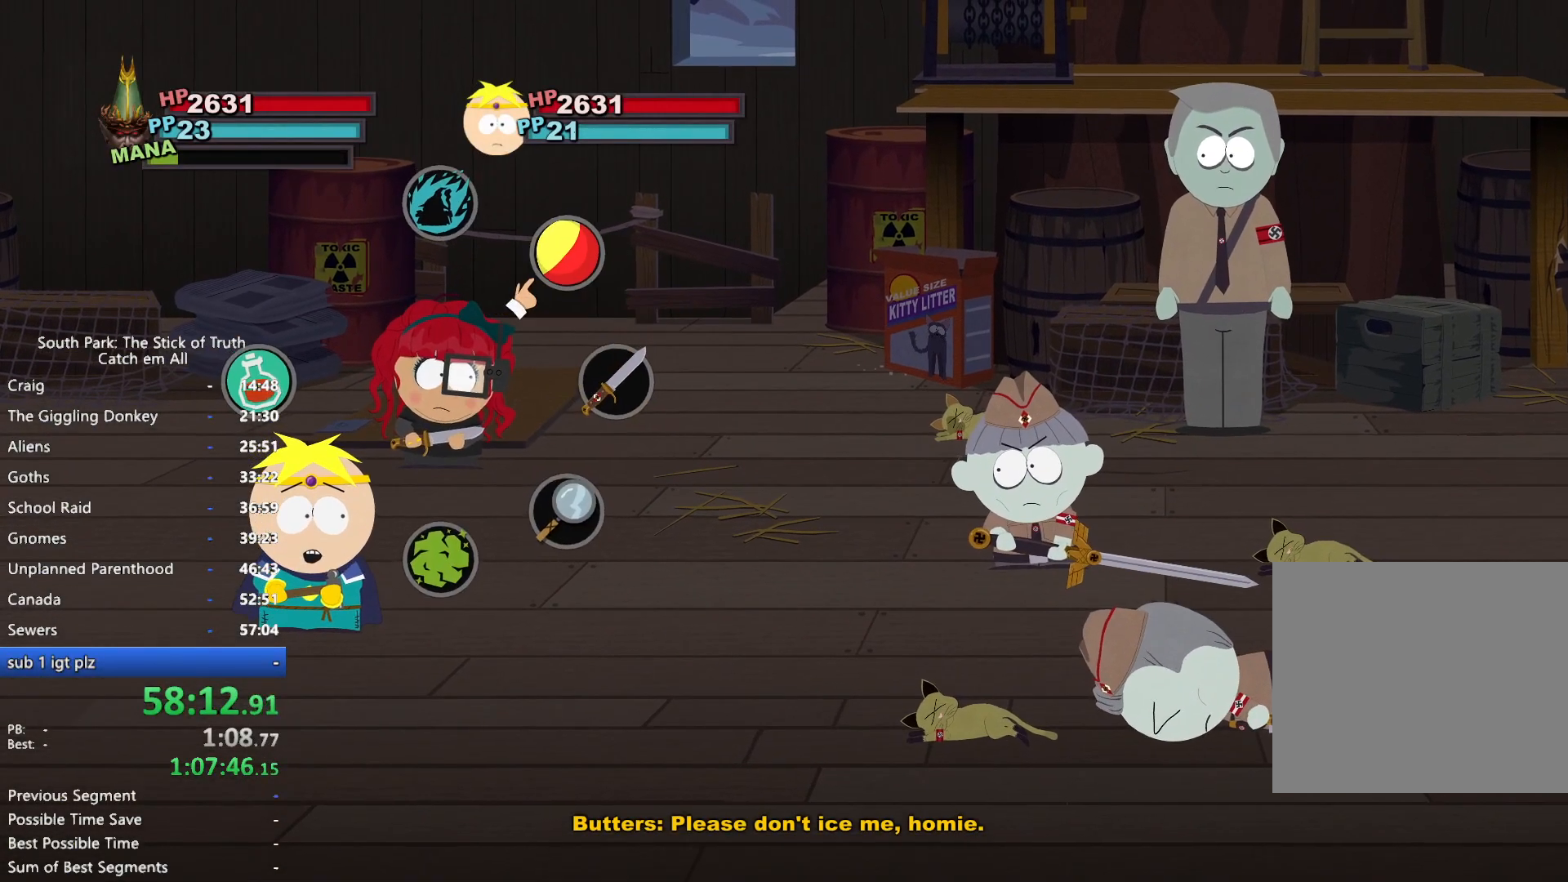
{"dt_ms": 500, "buttons": [], "left_stick": "center", "right_stick": "center", "button_events": [[17, "B", "down"], [83, "B", "up"], [167, "B", "down"], [217, "B", "up"], [300, "B", "down"], [350, "B", "up"], [450, "B", "down"], [500, "B", "up"]]}
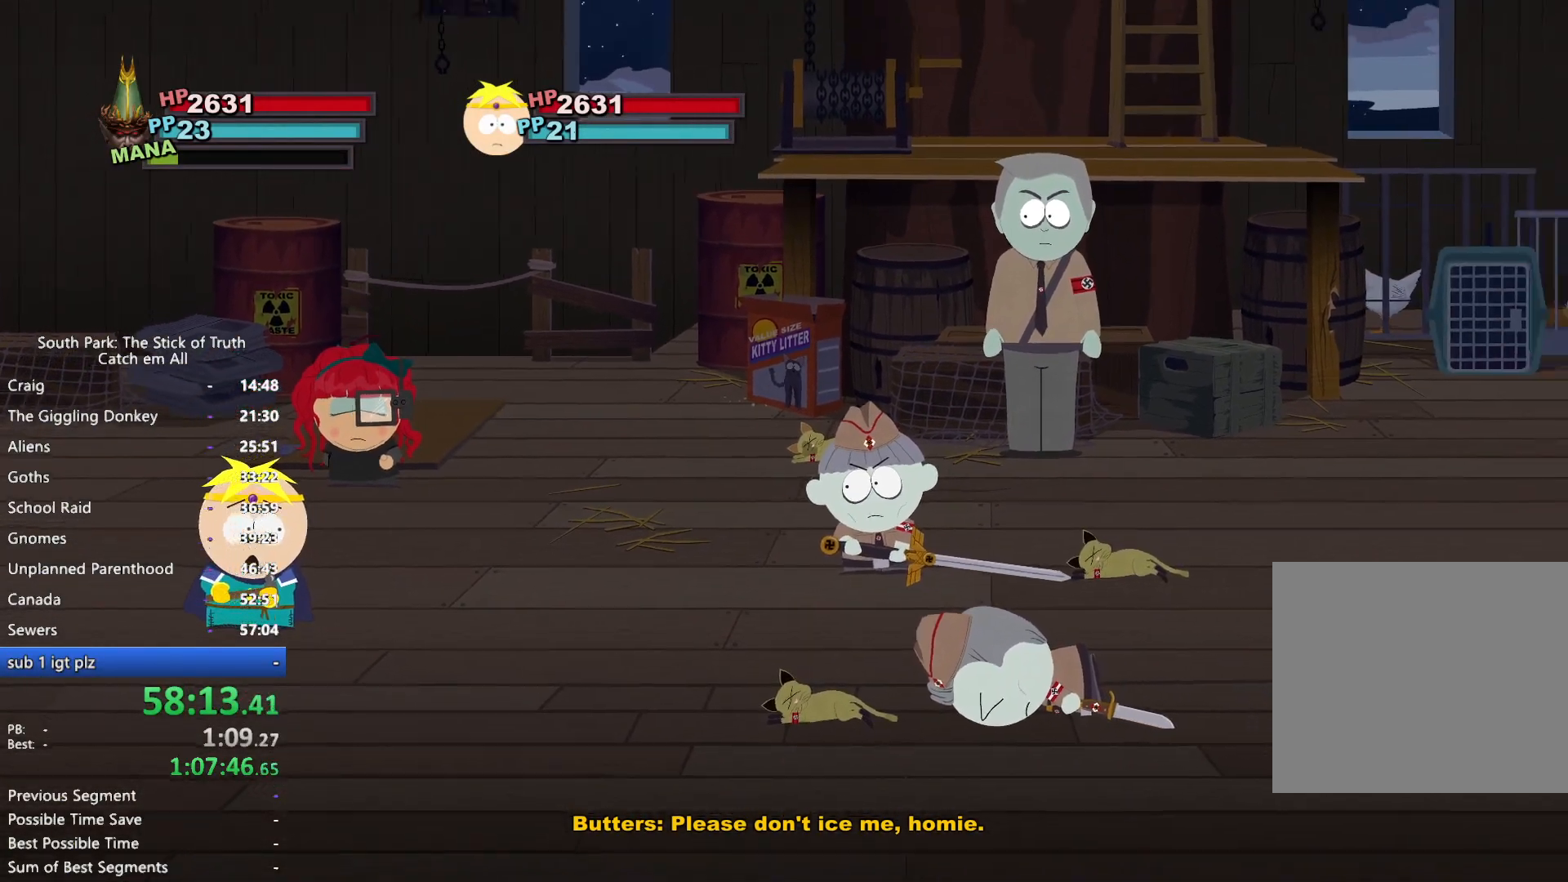
{"dt_ms": 500, "buttons": ["B"], "left_stick": "center", "right_stick": "center", "button_events": [[83, "B", "down"], [150, "B", "up"], [233, "B", "down"], [283, "B", "up"], [500, "B", "down"]]}
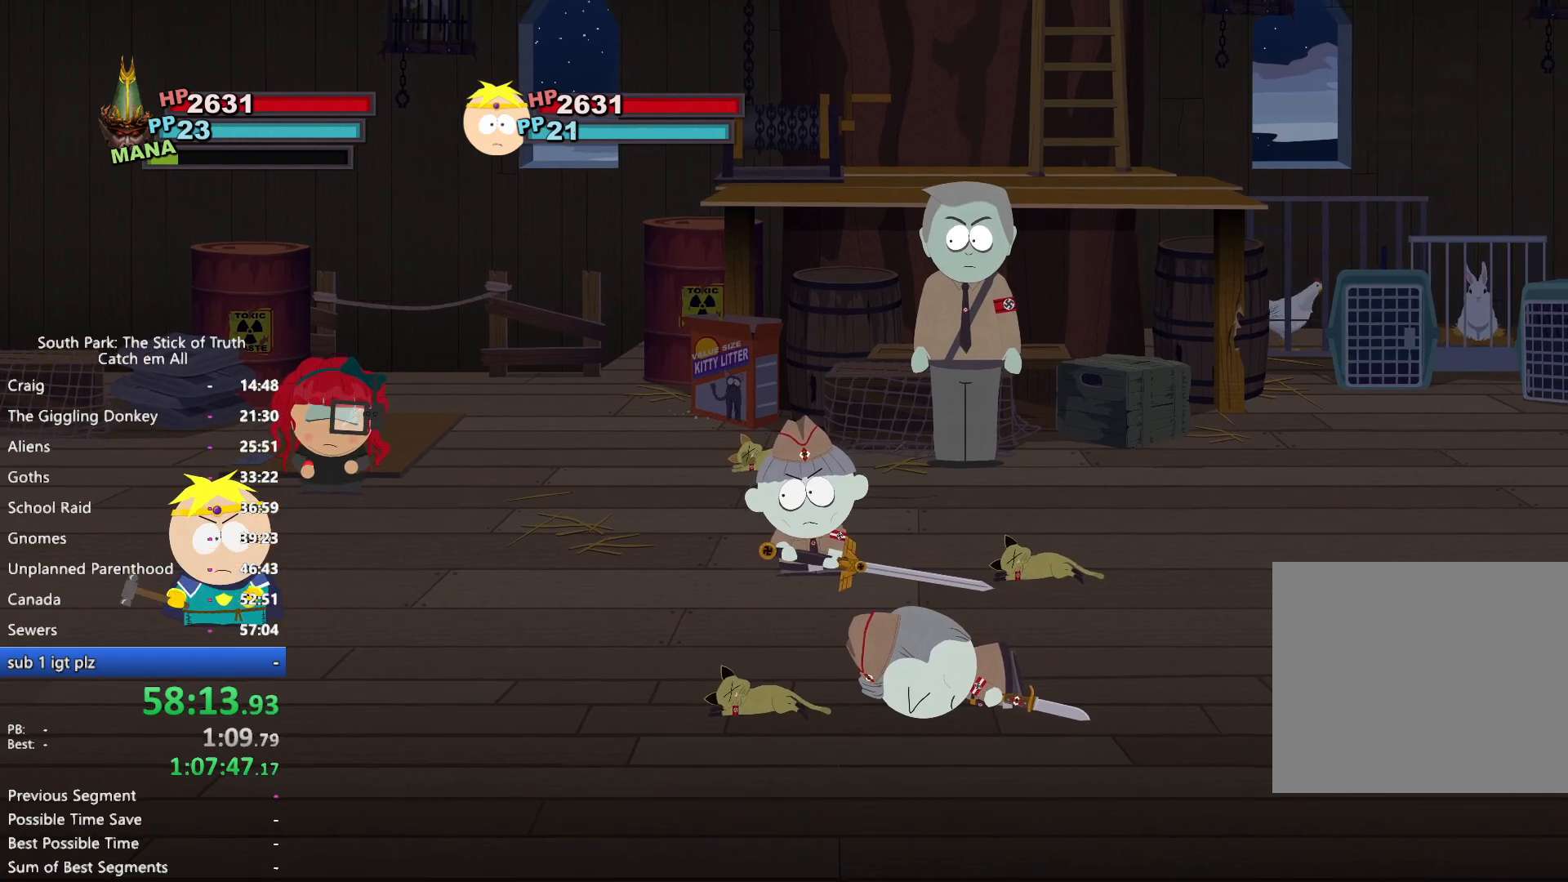
{"dt_ms": 500, "buttons": [], "left_stick": "up", "right_stick": "center", "button_events": [[50, "B", "up"], [167, "A", "down"], [217, "A", "up"], [300, "A", "down"], [350, "A", "up"], [400, "A", "down"], [467, "A", "up"]]}
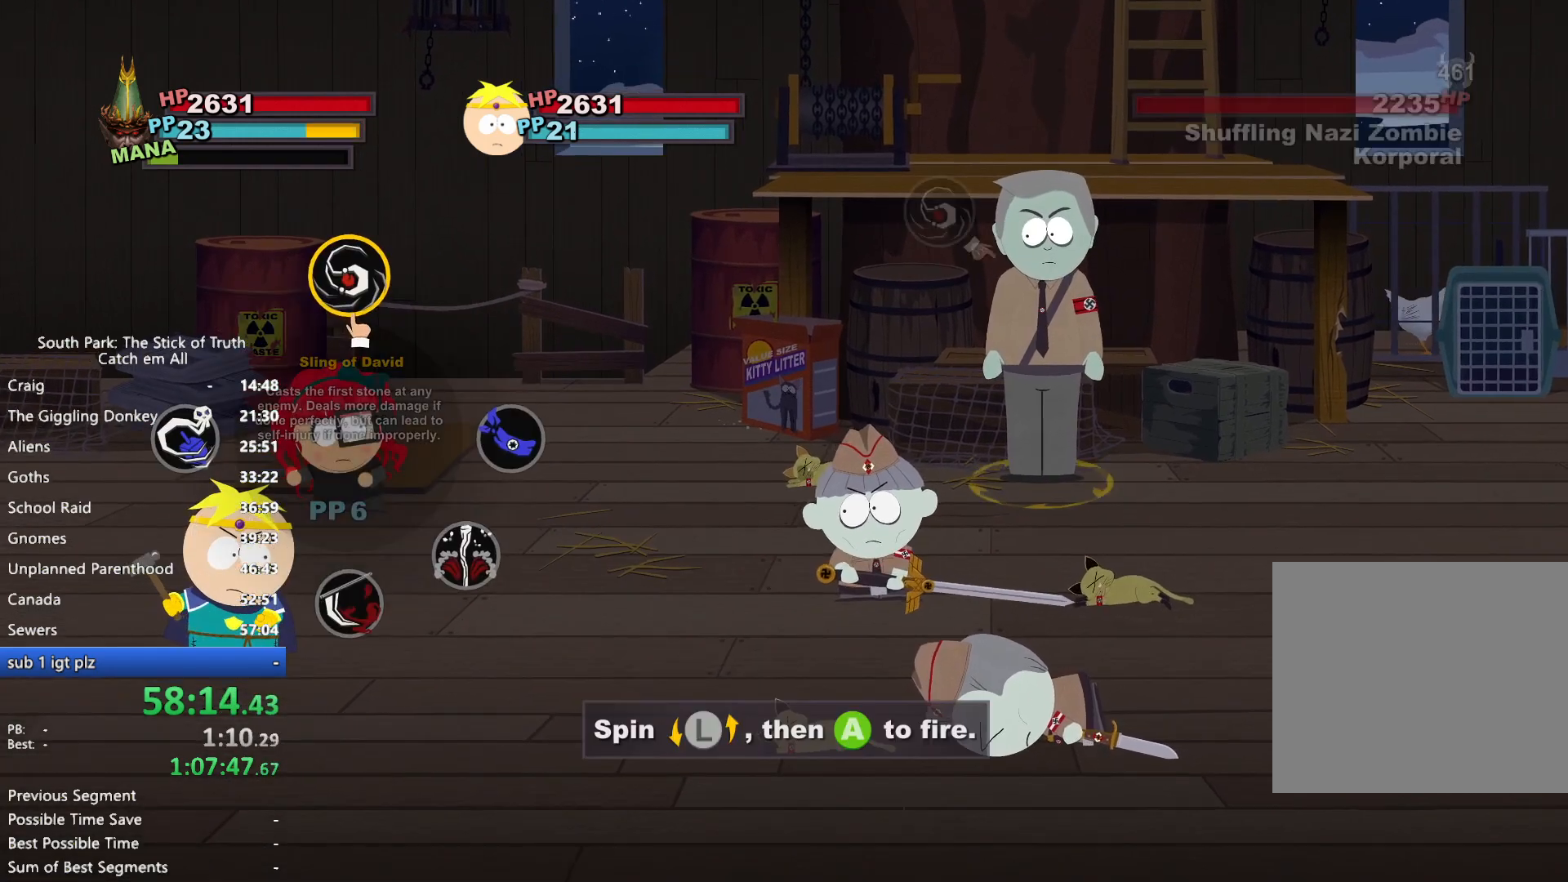
{"dt_ms": 500, "buttons": [], "left_stick": "right", "right_stick": "center", "button_events": [[17, "A", "down"], [67, "A", "up"]]}
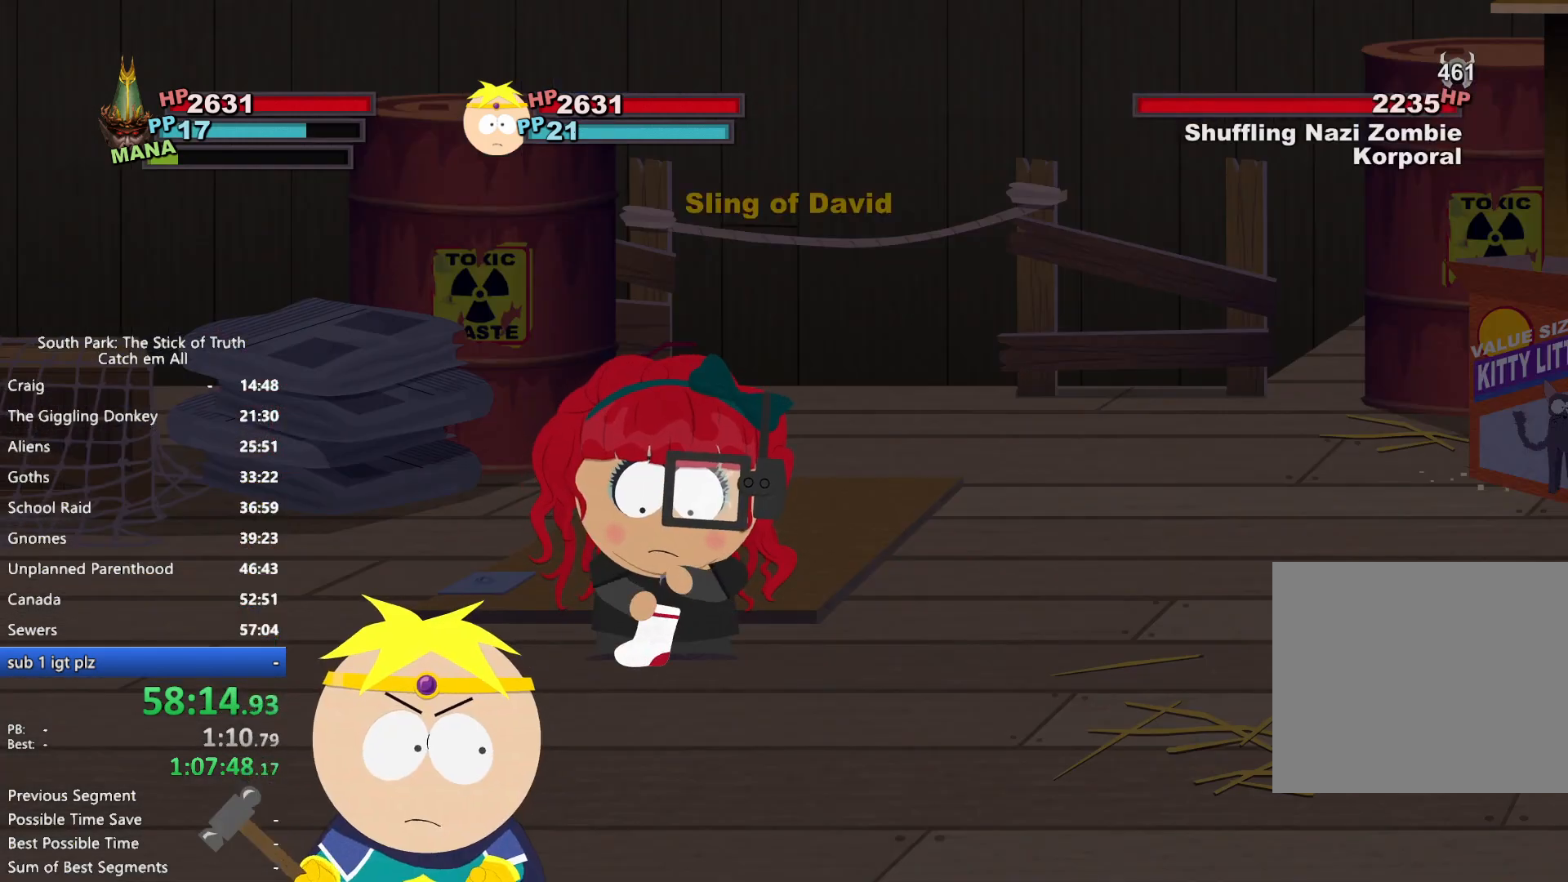
{"dt_ms": 500, "buttons": [], "left_stick": "left", "right_stick": "center", "button_events": []}
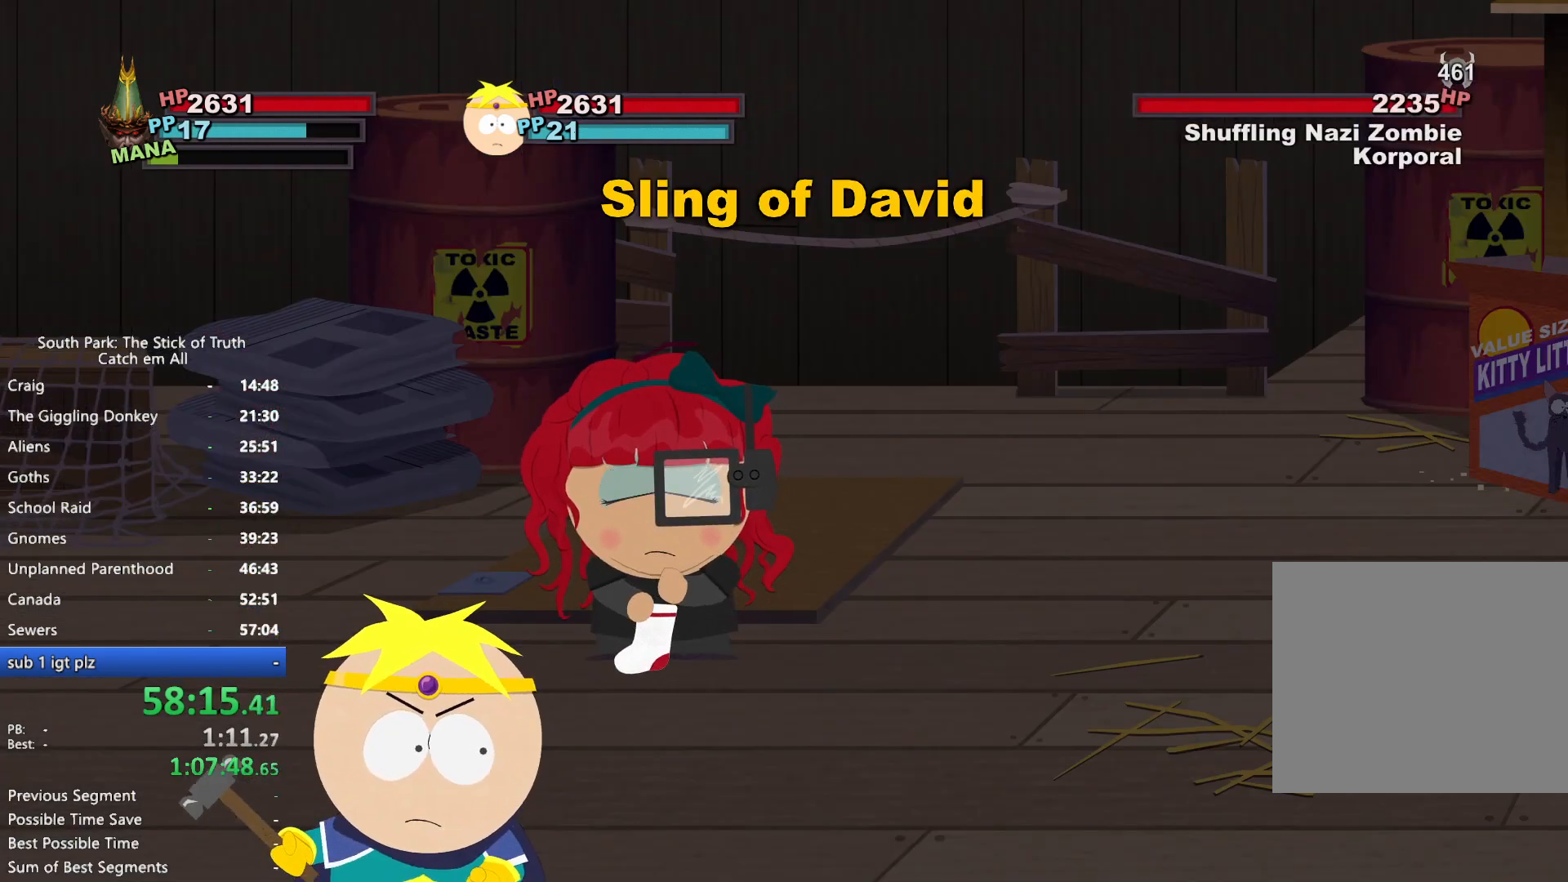
{"dt_ms": 500, "buttons": [], "left_stick": "up-right", "right_stick": "center", "button_events": []}
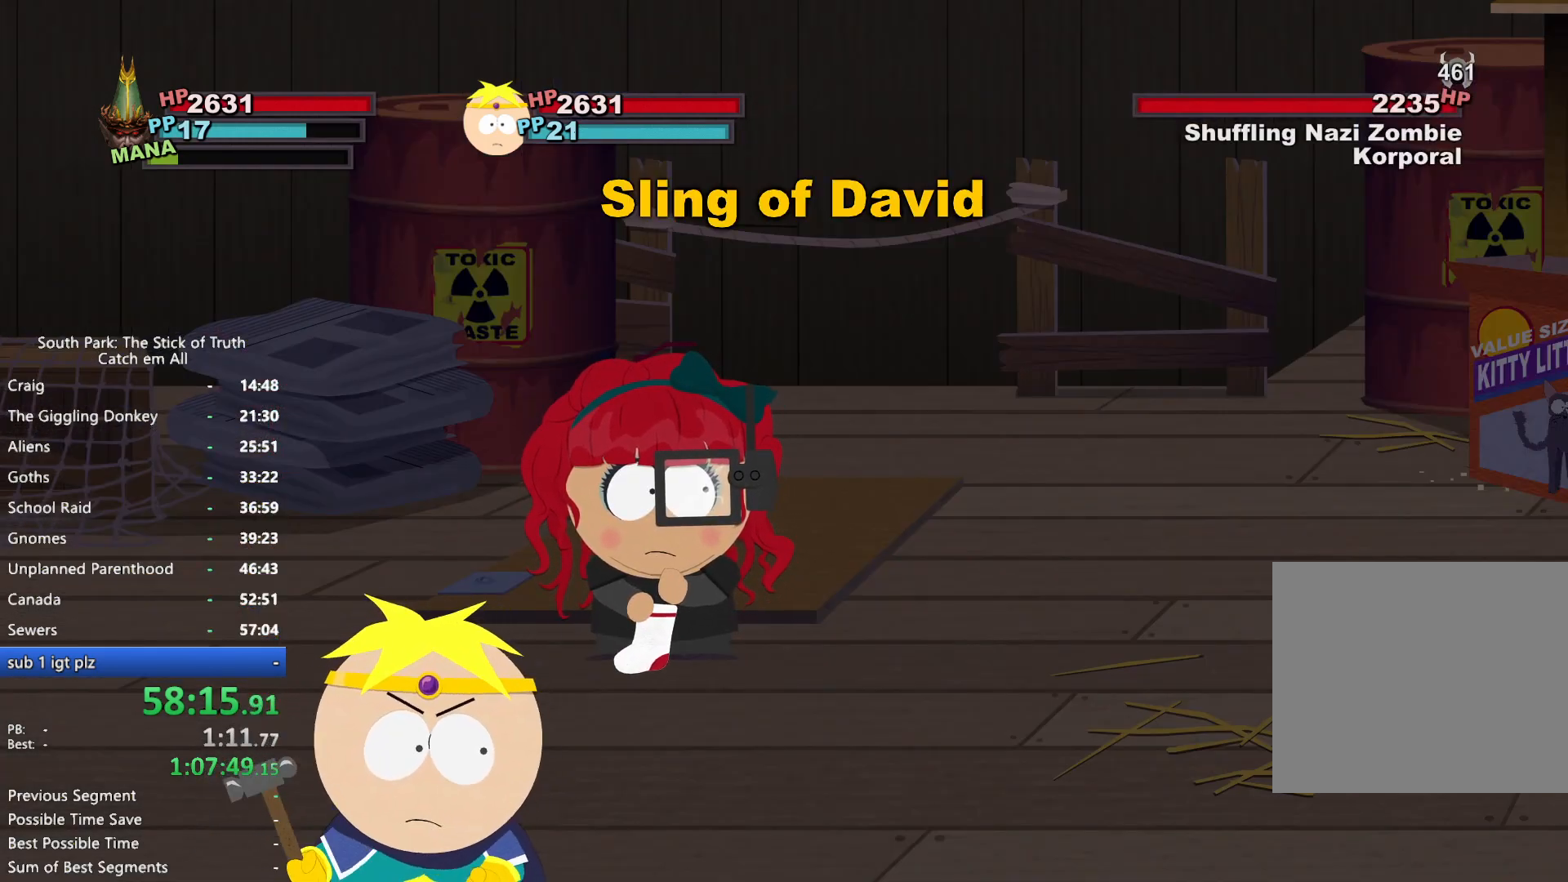
{"dt_ms": 1000, "buttons": [], "left_stick": "right", "right_stick": "center", "button_events": []}
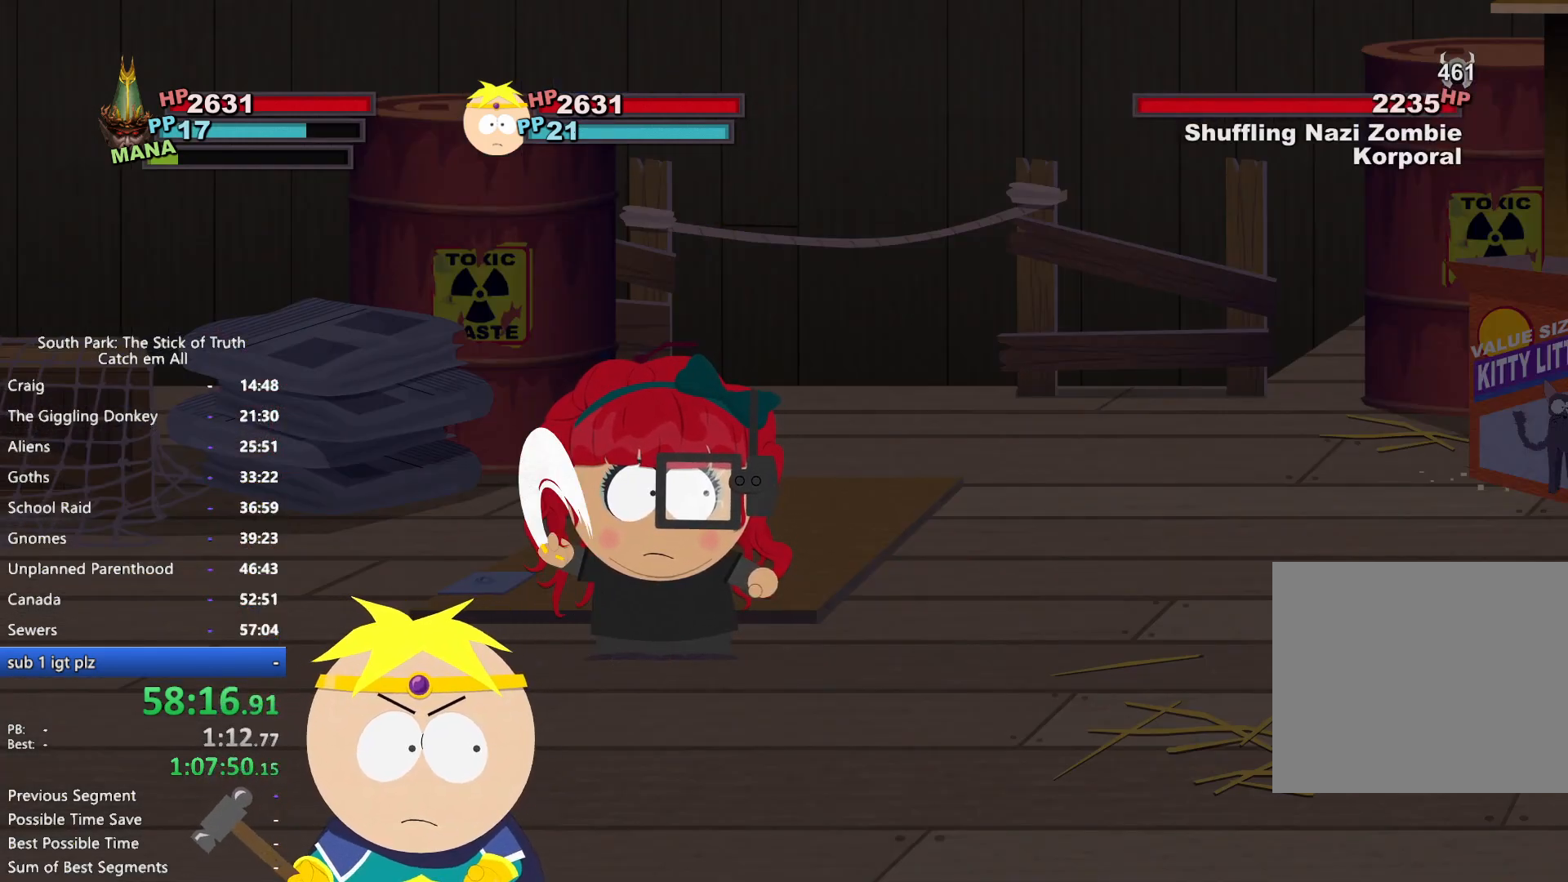
{"dt_ms": 500, "buttons": [], "left_stick": "center", "right_stick": "center", "button_events": [[117, "A", "down"], [183, "A", "up"]]}
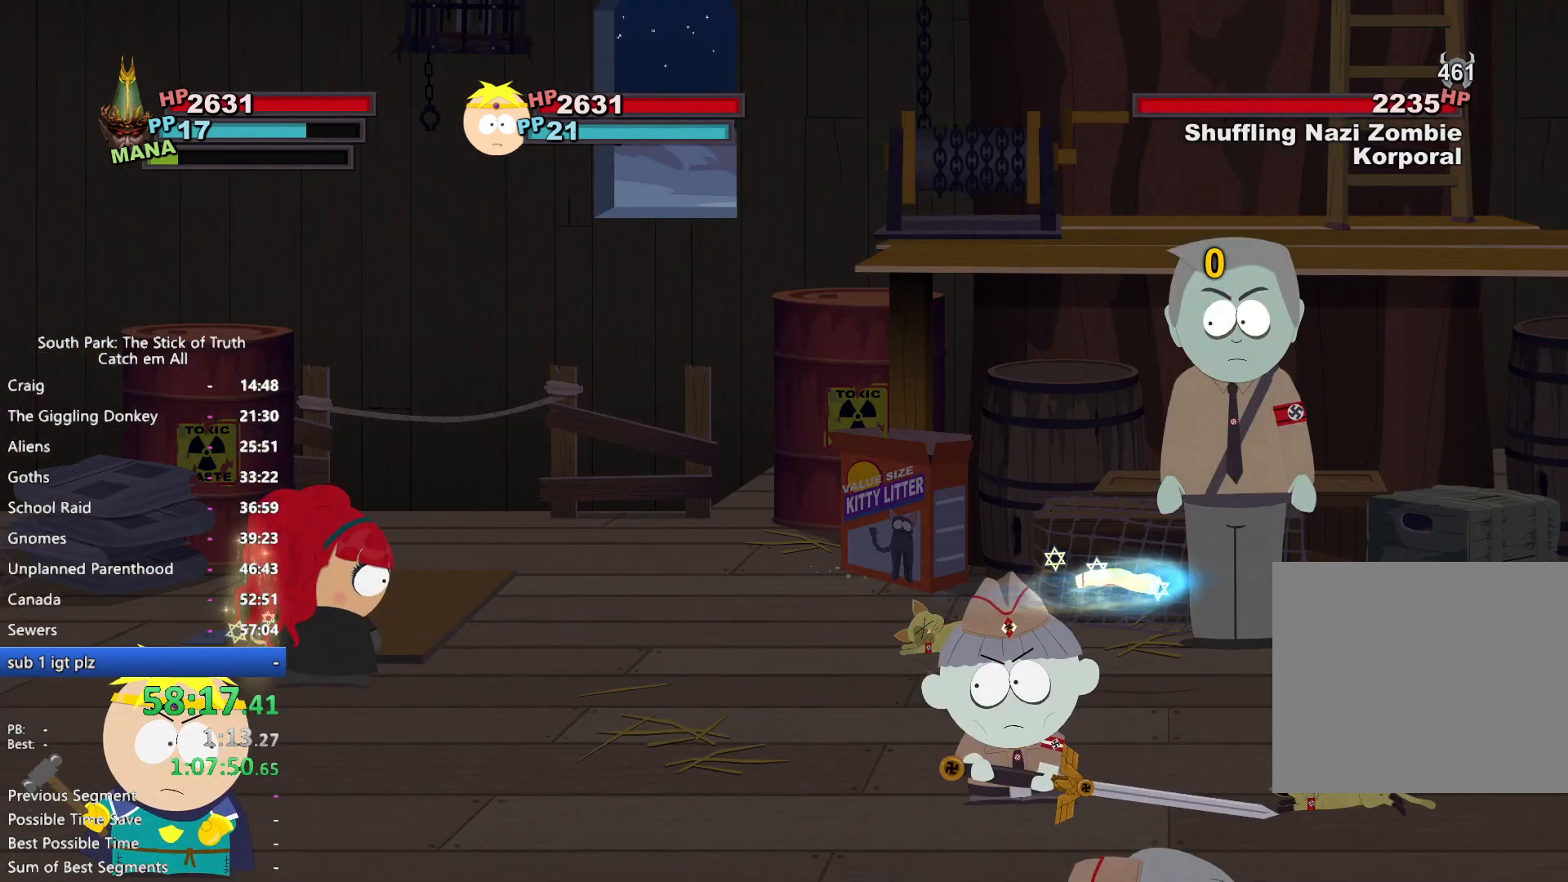
{"dt_ms": 500, "buttons": [], "left_stick": "center", "right_stick": "center", "button_events": []}
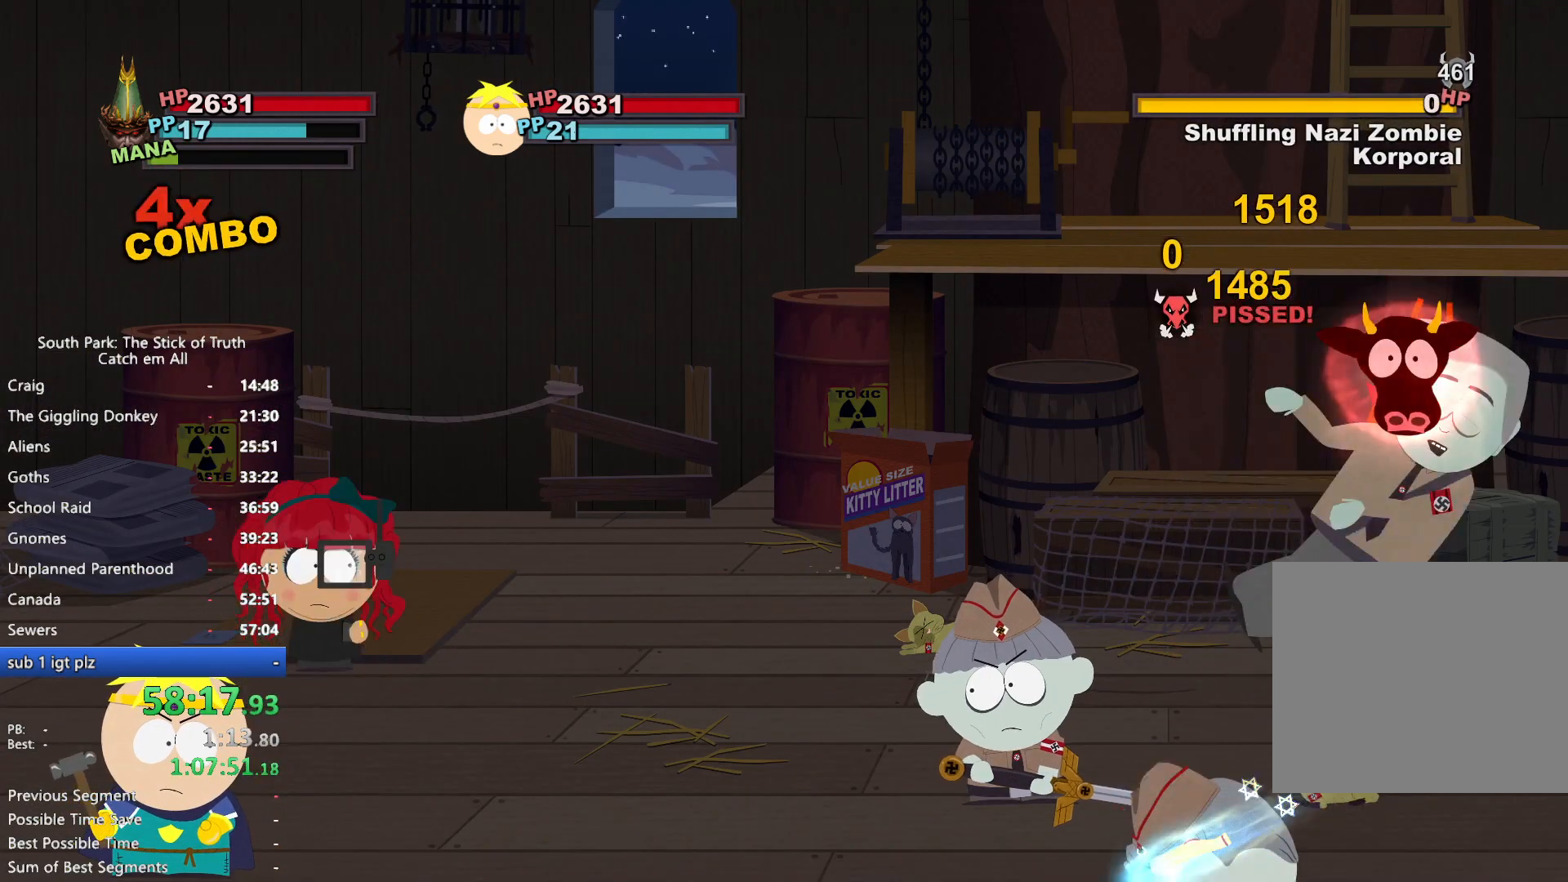
{"dt_ms": 500, "buttons": [], "left_stick": "center", "right_stick": "center", "button_events": []}
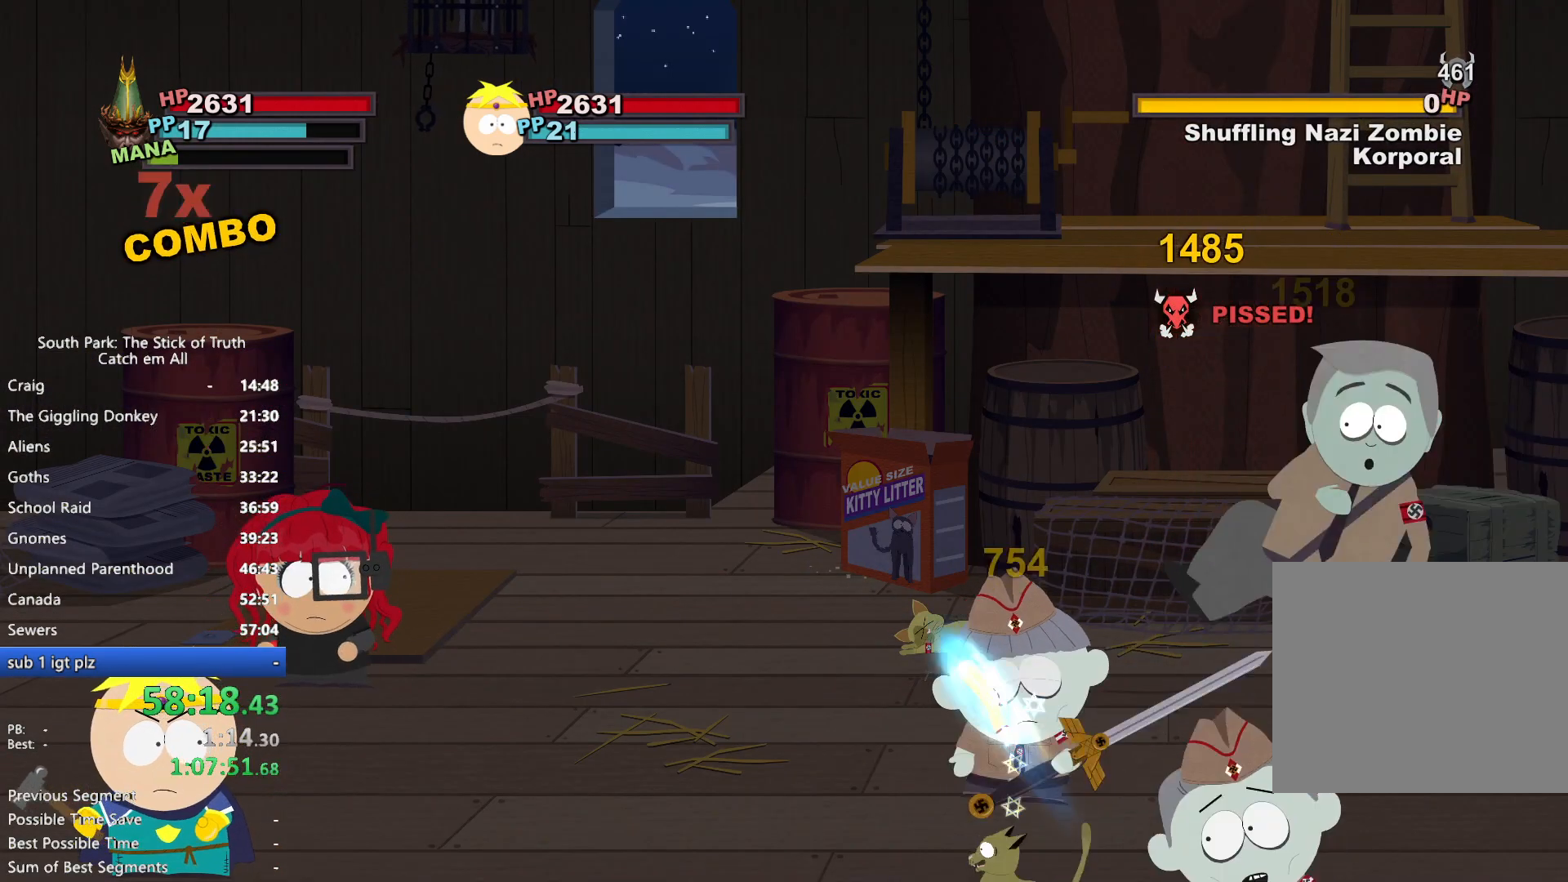
{"dt_ms": 500, "buttons": [], "left_stick": "center", "right_stick": "center", "button_events": []}
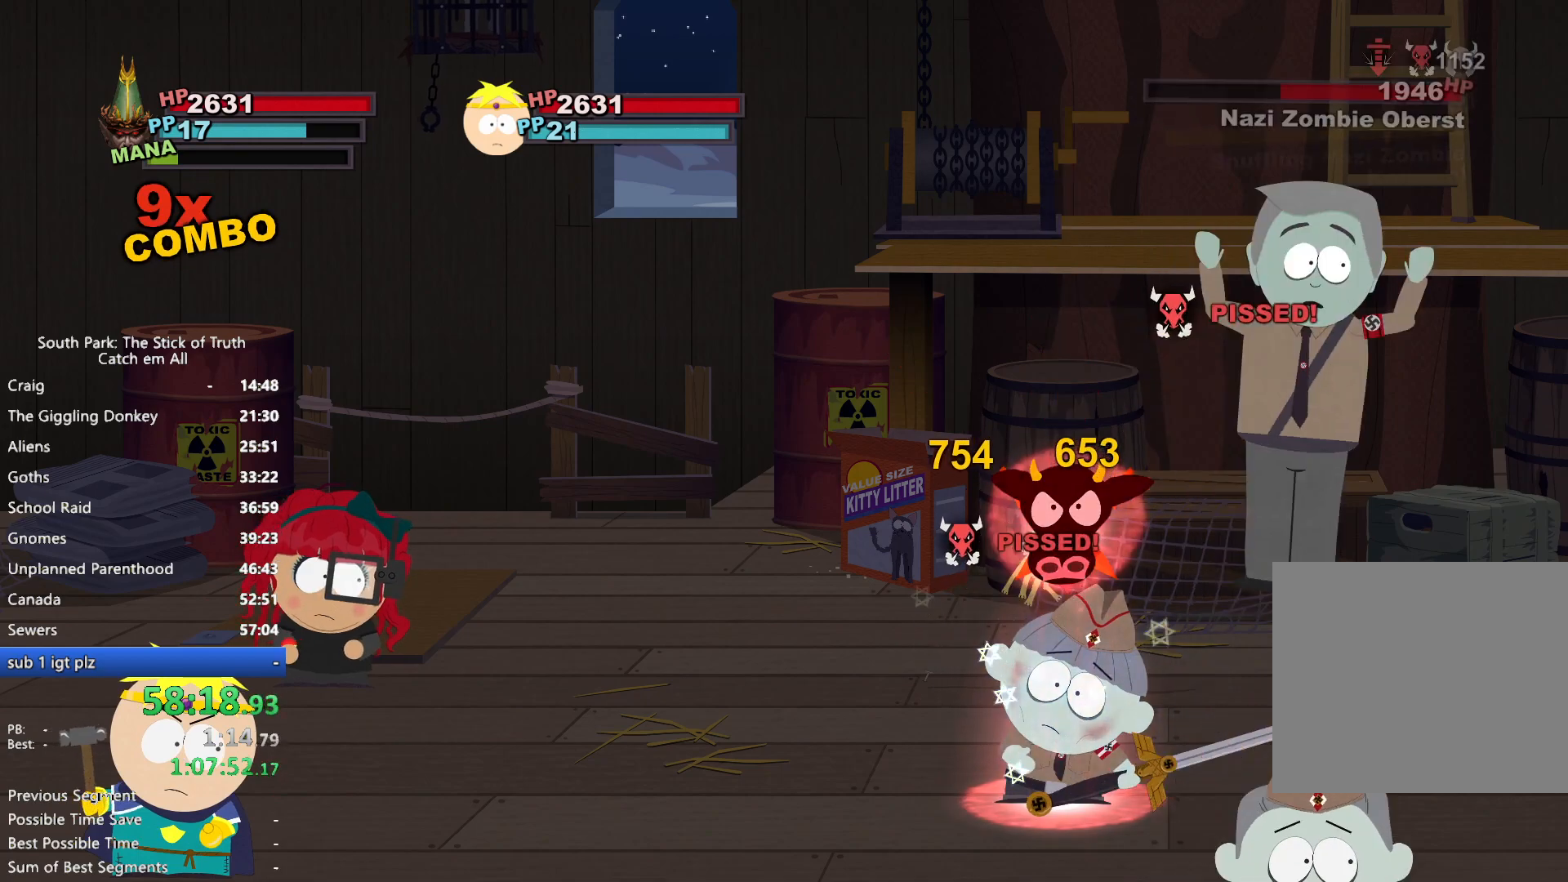
{"dt_ms": 500, "buttons": [], "left_stick": "center", "right_stick": "center", "button_events": []}
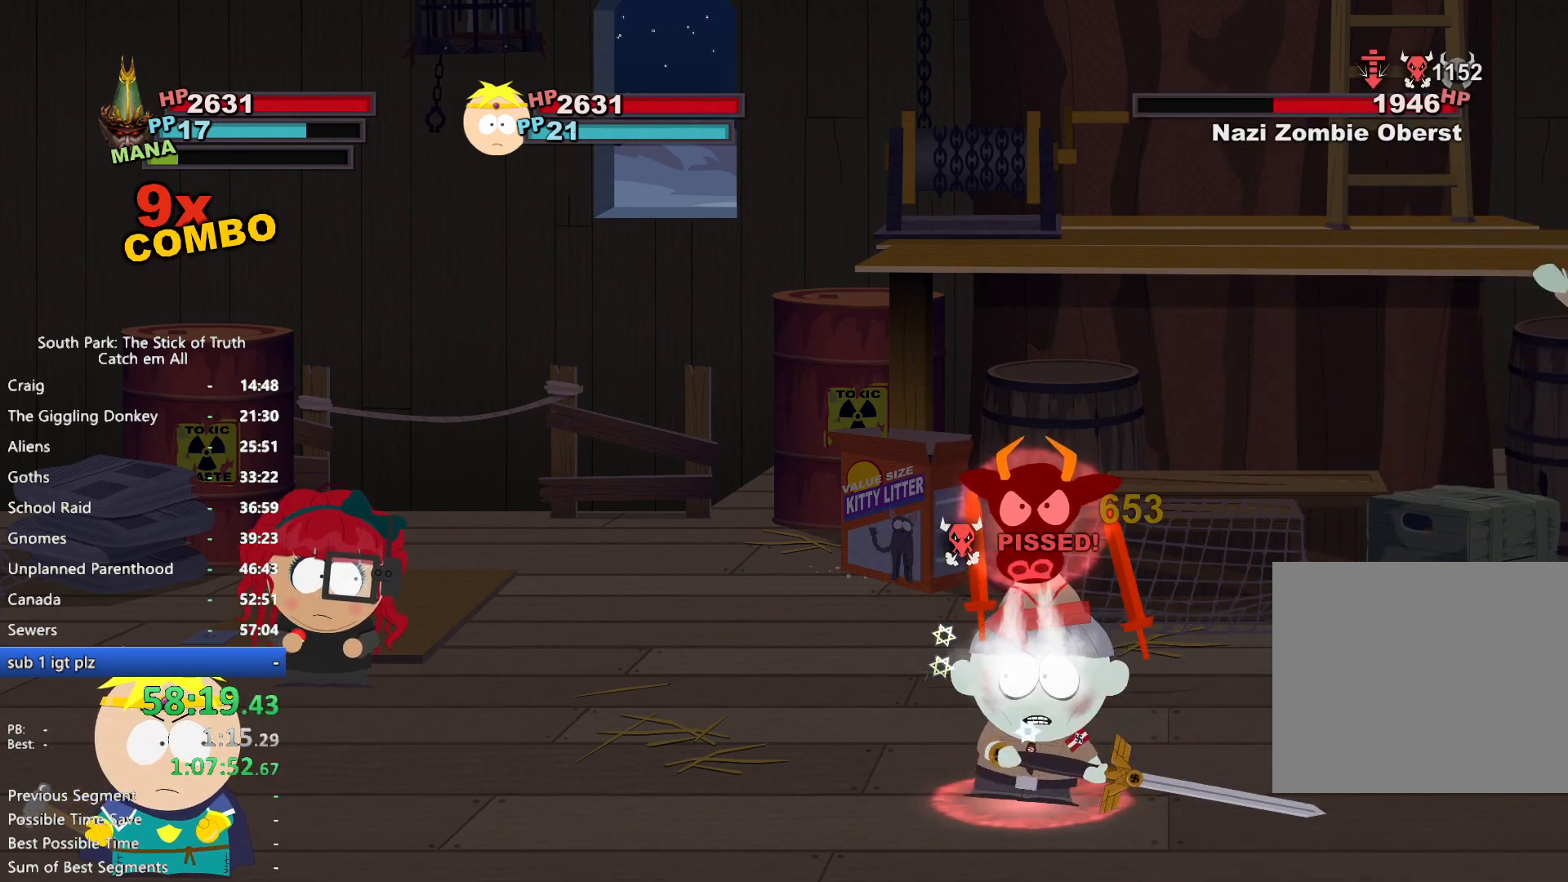
{"dt_ms": 500, "buttons": [], "left_stick": "center", "right_stick": "center", "button_events": []}
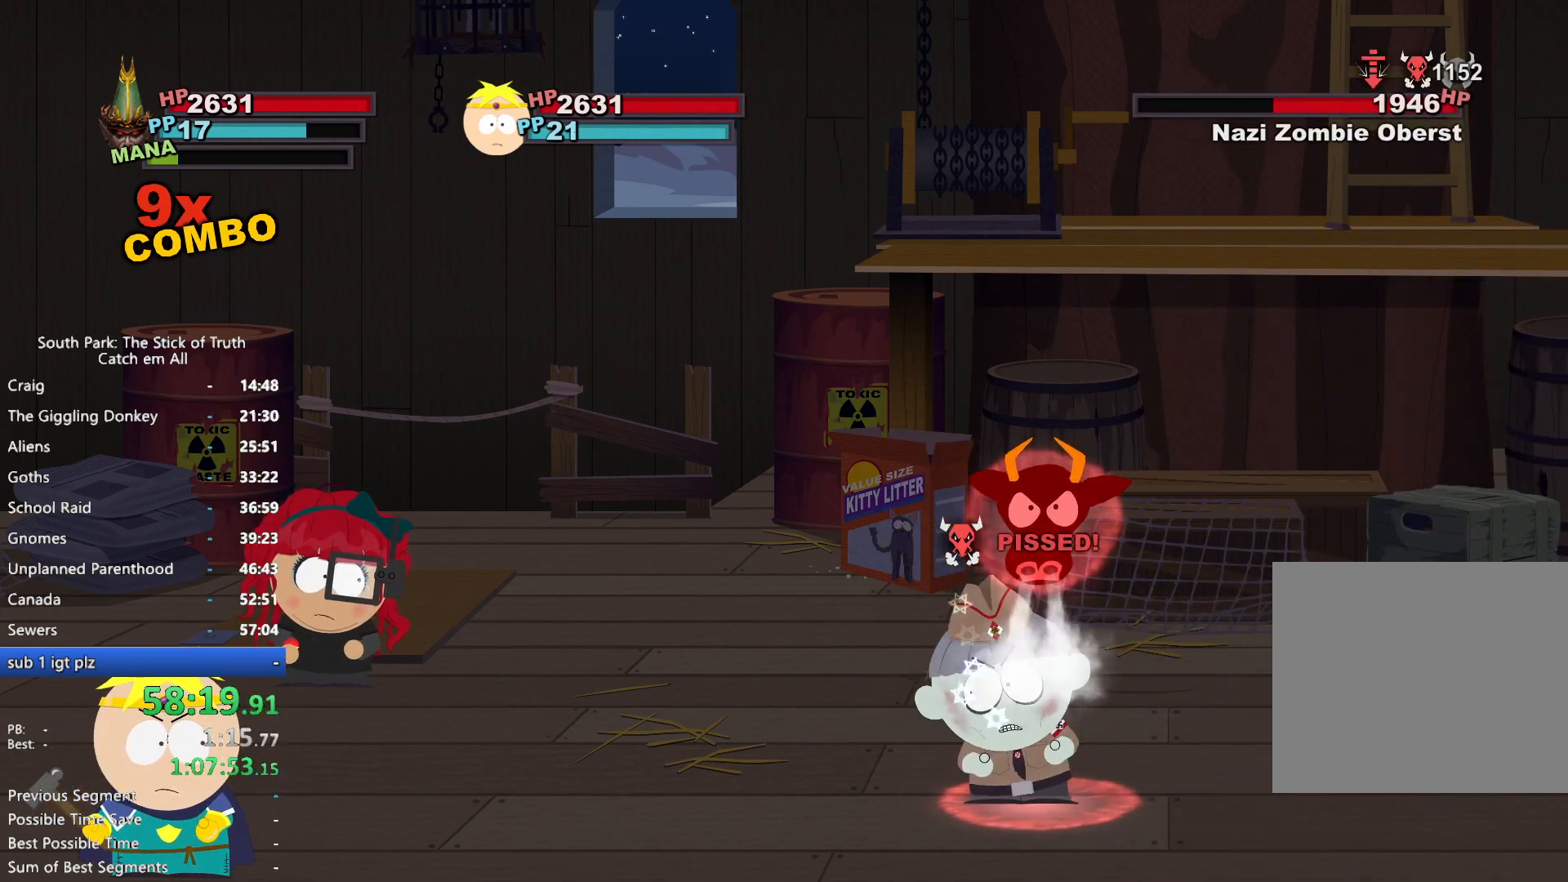
{"dt_ms": 500, "buttons": ["A"], "left_stick": "center", "right_stick": "center", "button_events": [[483, "A", "down"]]}
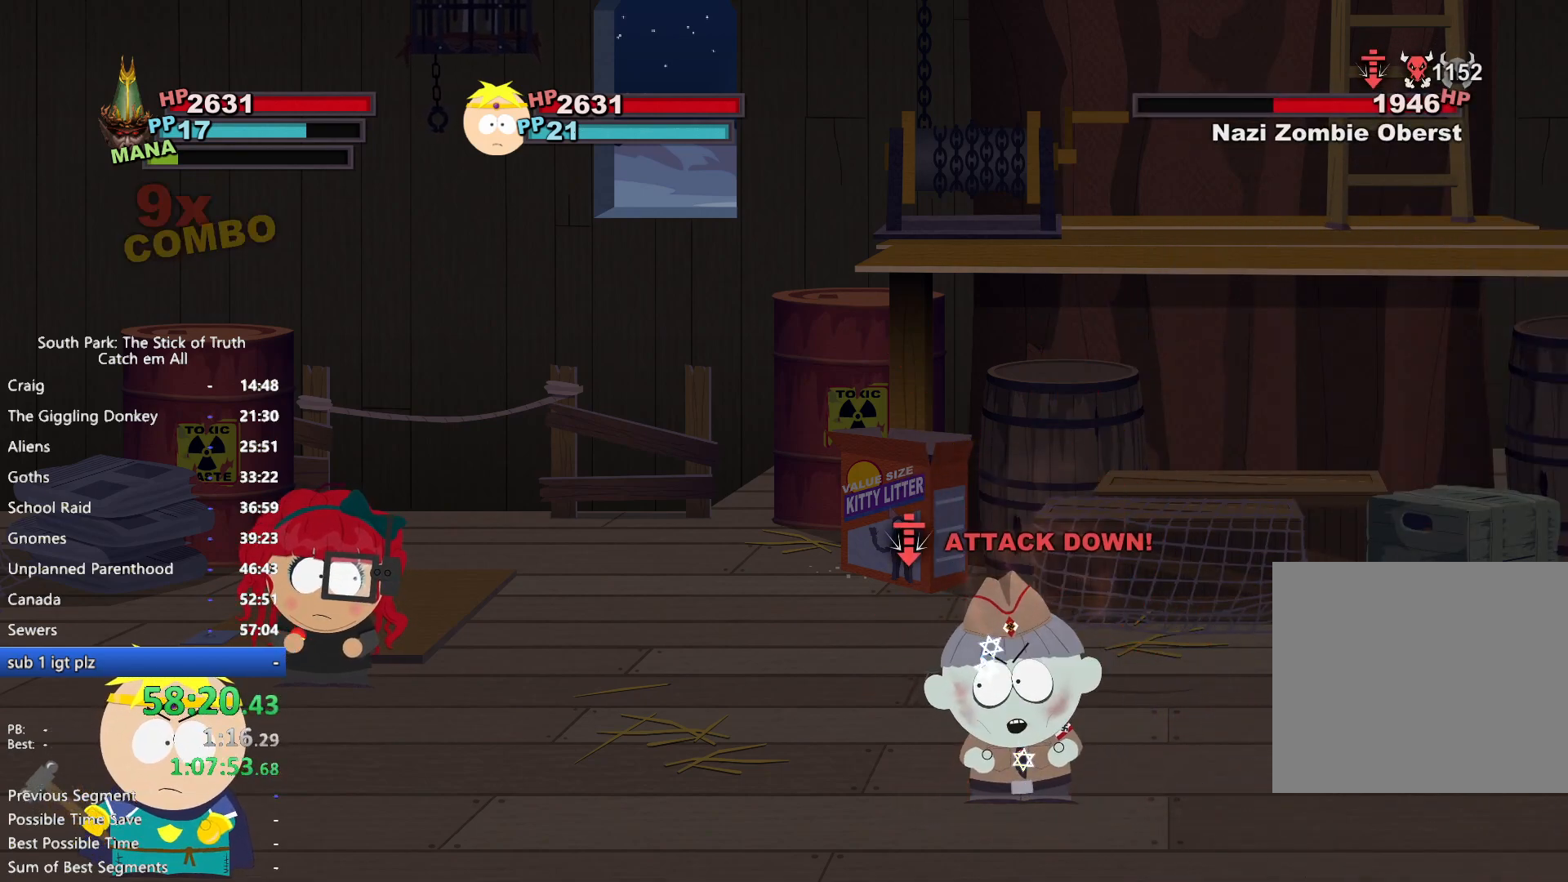
{"dt_ms": 500, "buttons": [], "left_stick": "center", "right_stick": "center", "button_events": [[50, "A", "up"], [133, "A", "down"], [183, "A", "up"], [267, "A", "down"], [333, "A", "up"], [400, "A", "down"], [467, "A", "up"]]}
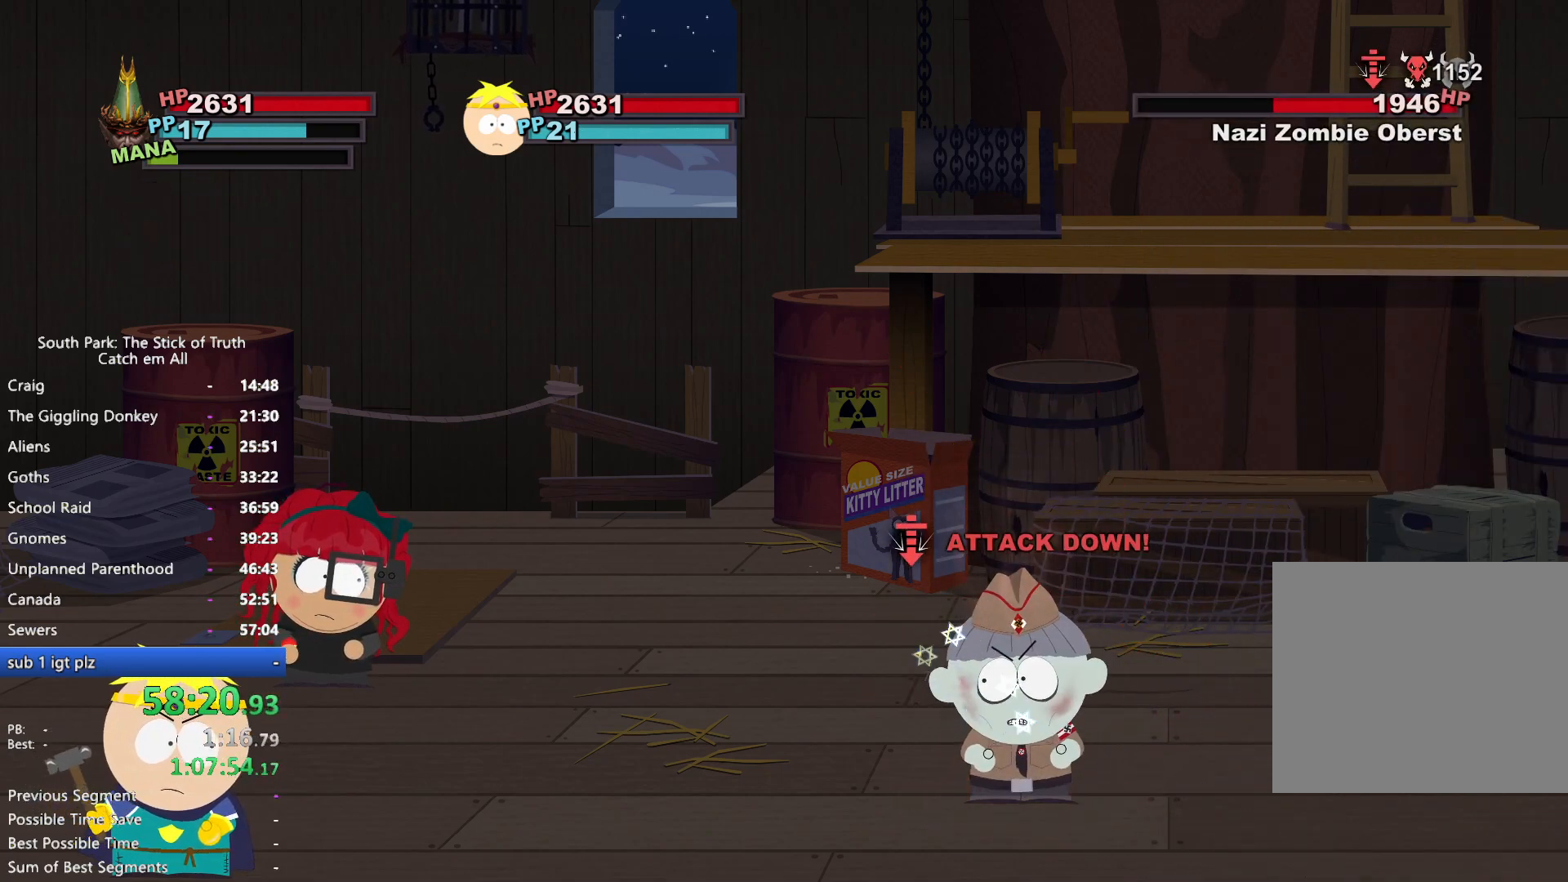
{"dt_ms": 500, "buttons": ["A"], "left_stick": "center", "right_stick": "center", "button_events": [[33, "A", "down"], [100, "A", "up"], [167, "A", "down"], [233, "A", "up"], [317, "A", "down"], [383, "A", "up"], [450, "A", "down"]]}
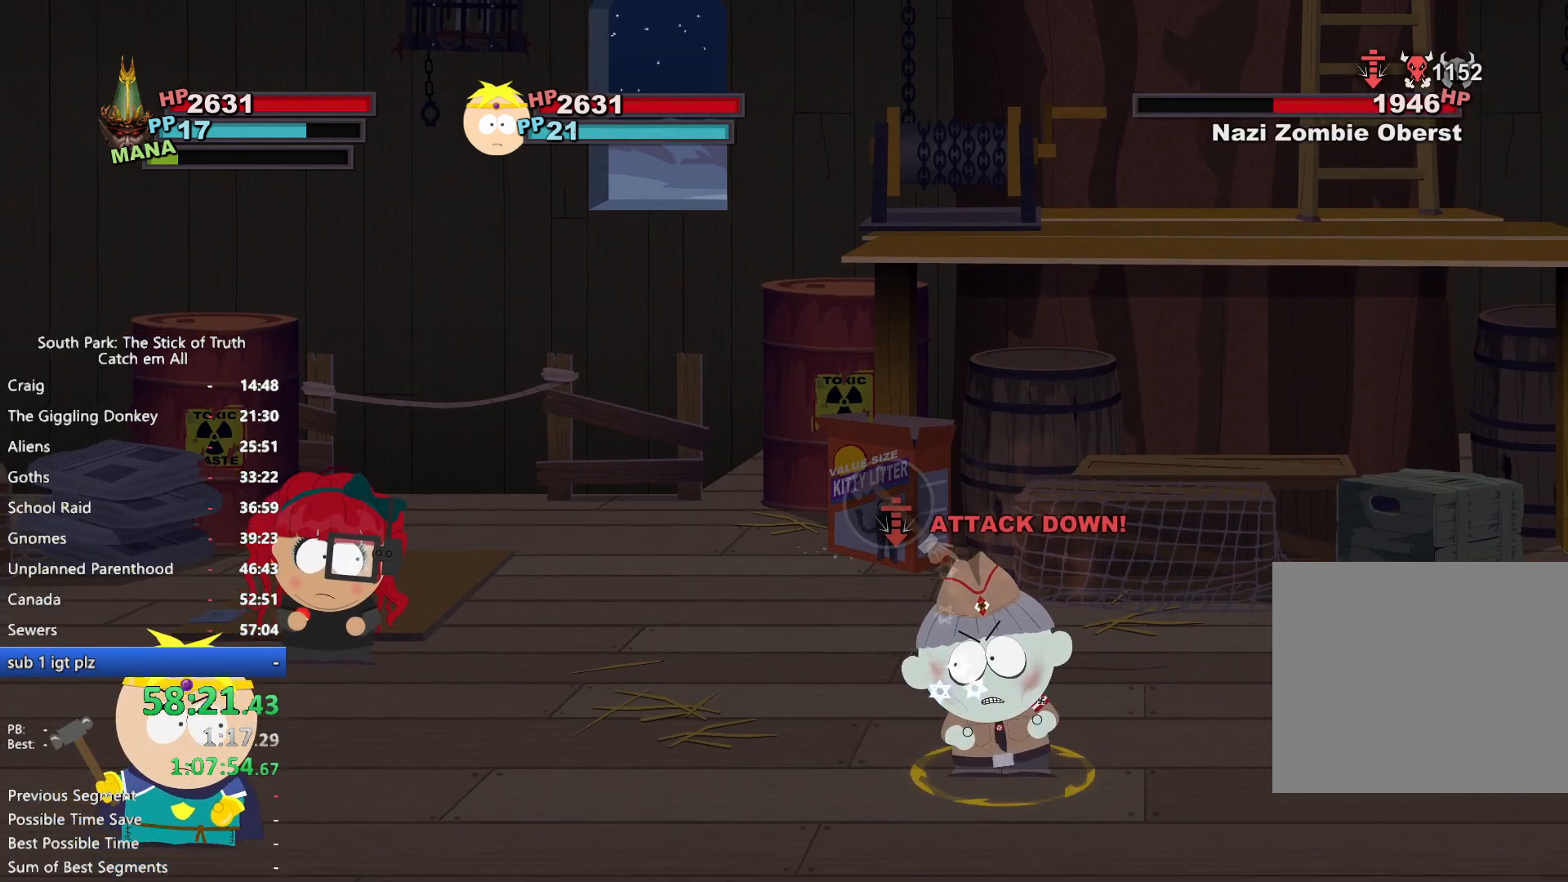
{"dt_ms": 500, "buttons": [], "left_stick": "center", "right_stick": "center", "button_events": [[17, "A", "up"]]}
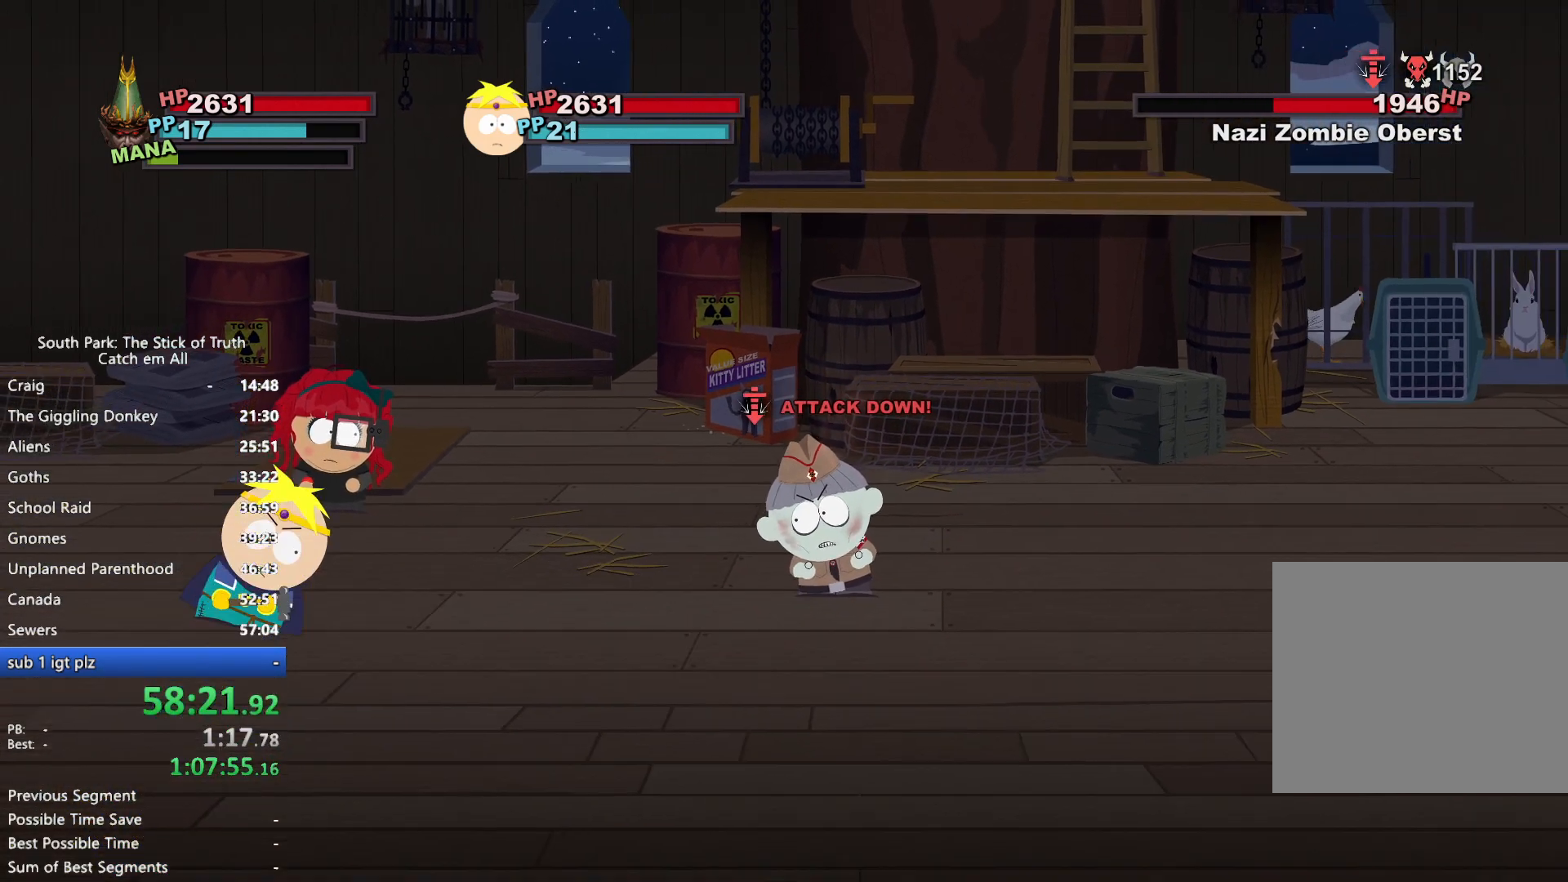
{"dt_ms": 500, "buttons": ["X"], "left_stick": "center", "right_stick": "center", "button_events": [[317, "X", "down"], [383, "X", "up"], [450, "X", "down"]]}
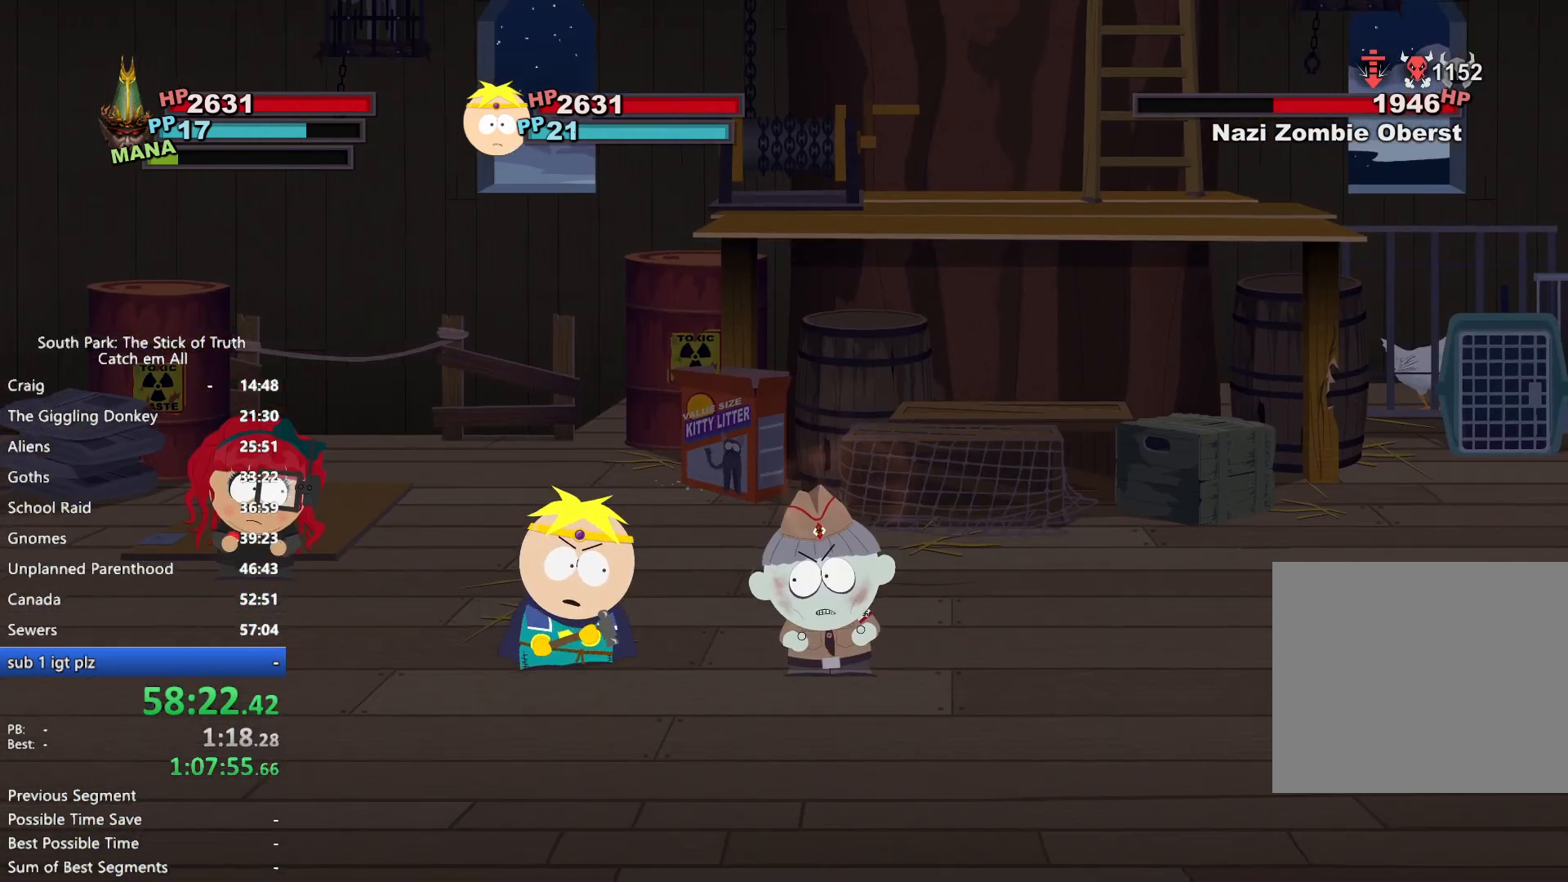
{"dt_ms": 500, "buttons": ["X"], "left_stick": "center", "right_stick": "center", "button_events": [[17, "X", "up"], [100, "X", "down"], [167, "X", "up"], [217, "X", "down"], [283, "X", "up"], [367, "X", "down"], [433, "X", "up"], [500, "X", "down"]]}
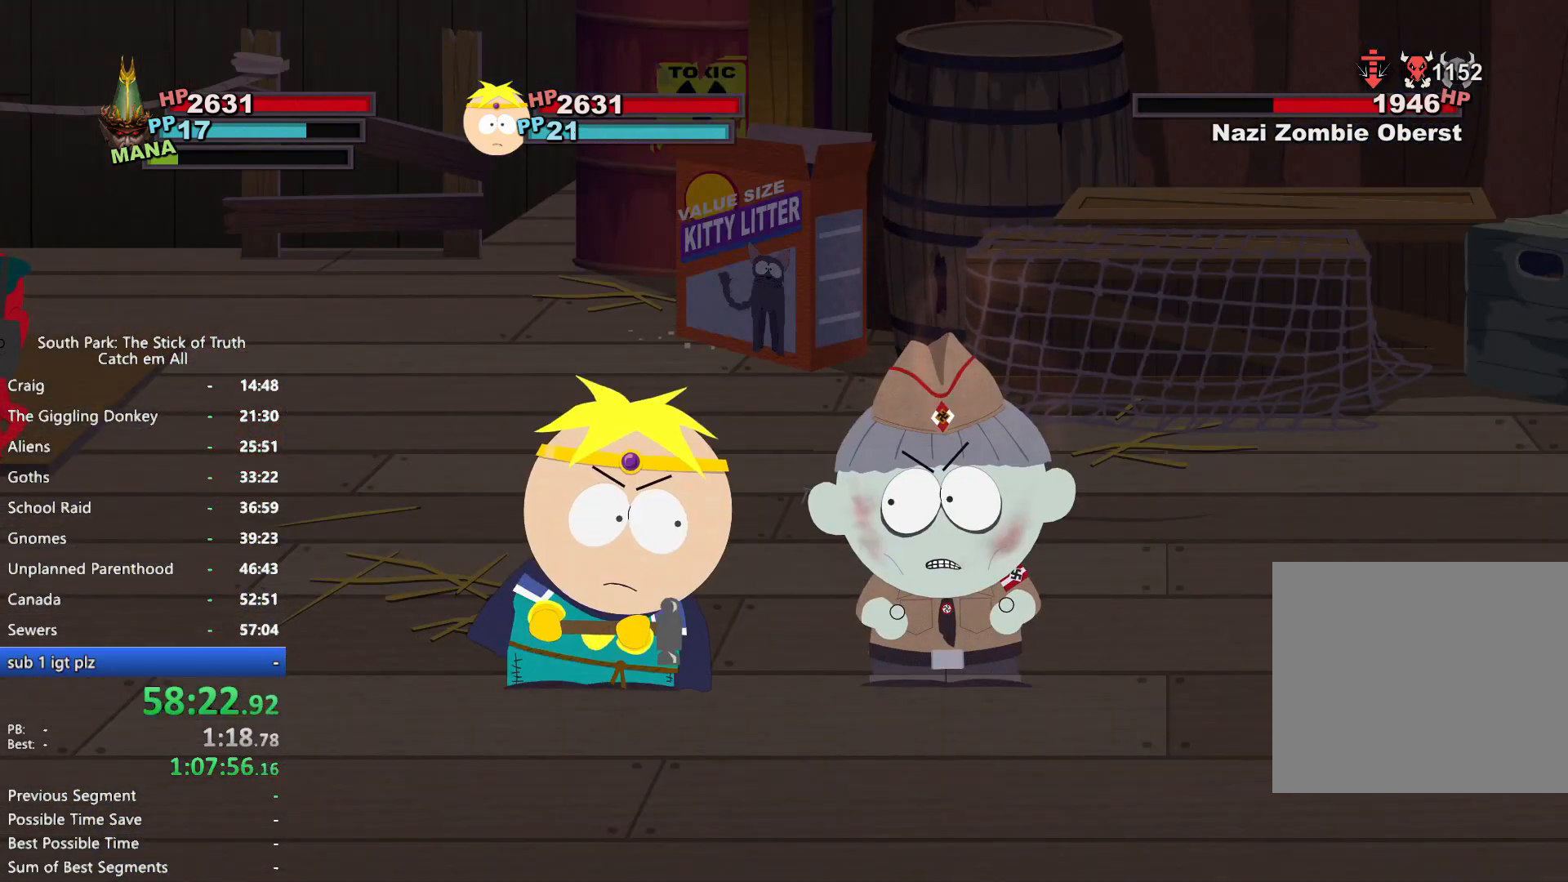
{"dt_ms": 500, "buttons": [], "left_stick": "center", "right_stick": "center", "button_events": [[67, "X", "up"], [150, "X", "down"], [183, "X", "up"], [267, "X", "down"], [333, "X", "up"], [383, "X", "down"], [467, "X", "up"]]}
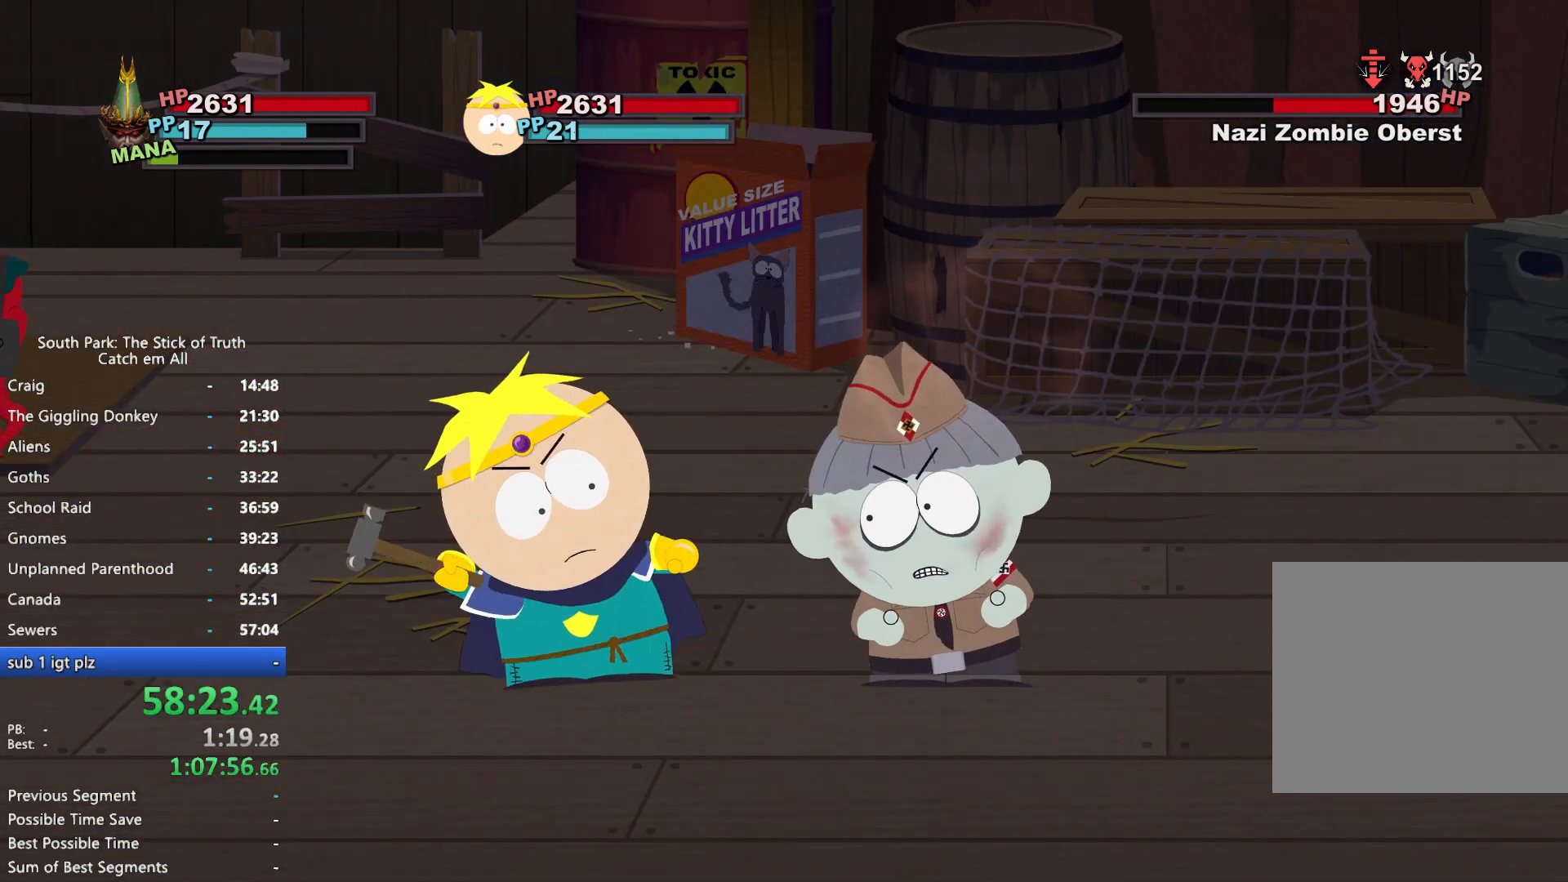
{"dt_ms": 500, "buttons": [], "left_stick": "center", "right_stick": "center", "button_events": [[67, "X", "down"], [150, "X", "up"], [233, "X", "down"], [333, "X", "up"]]}